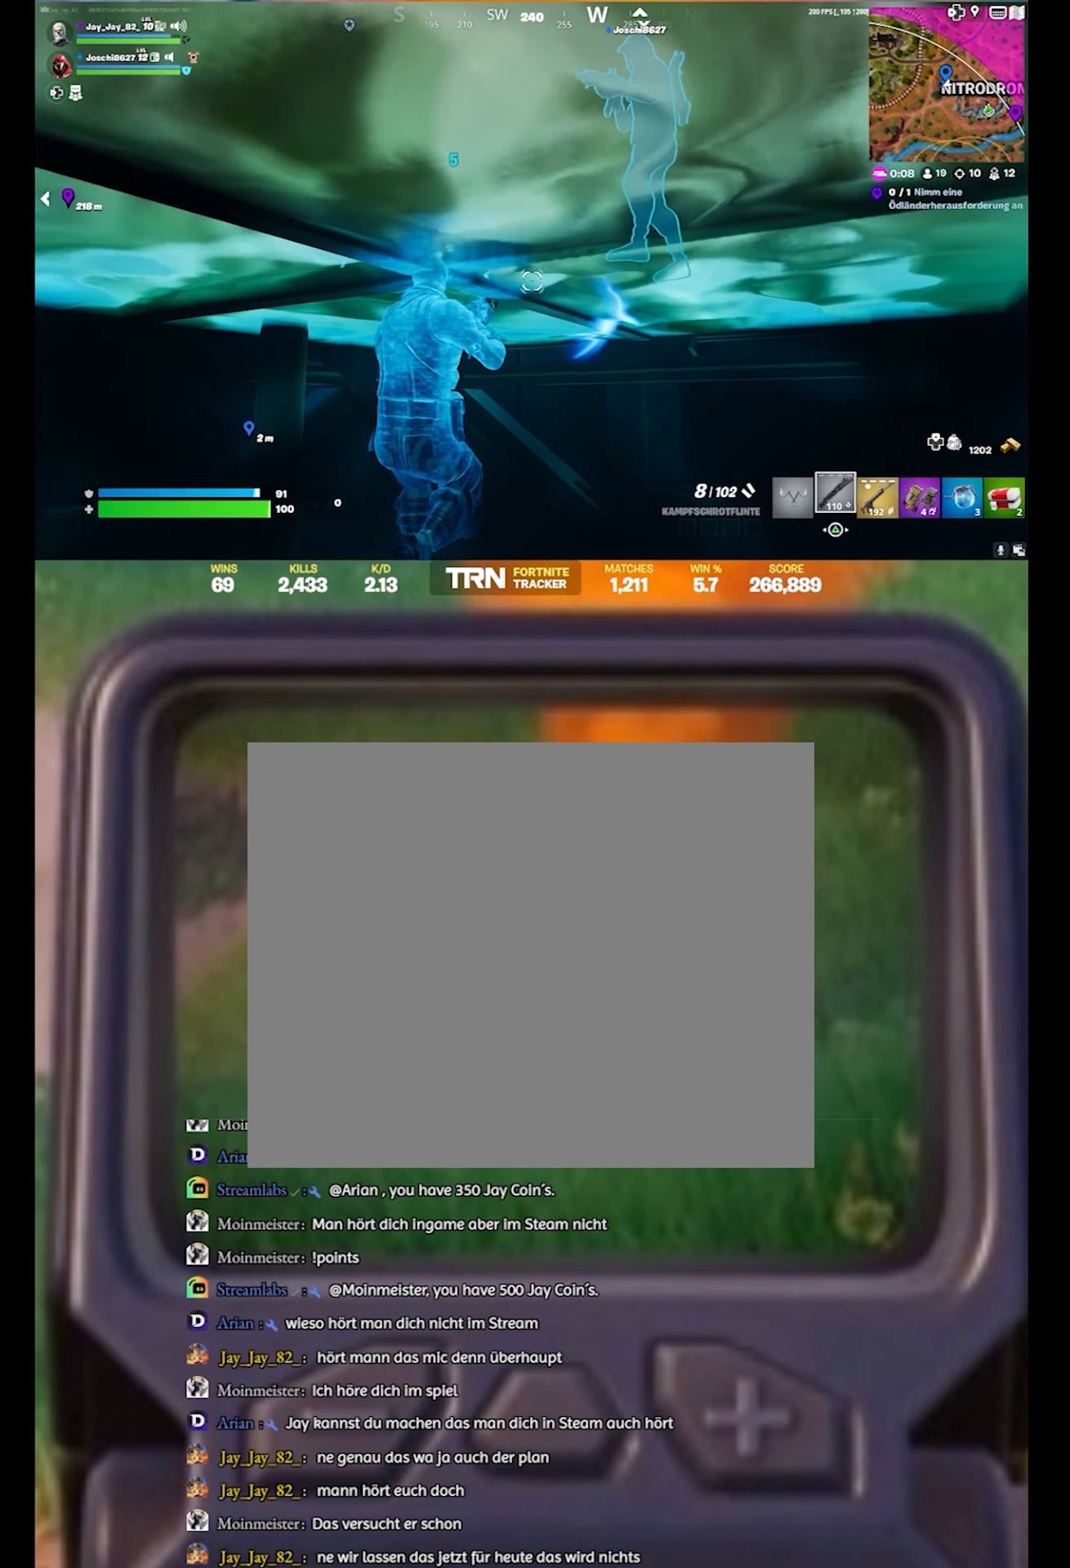
Gameplay with a controller (PlayStation layout); each line is a JSON object with the inputs held at the frame after it. "events" lists button and stick changes between this image and that frame as [ms after this image, input, new state], when the widget could be followed in between.
{"buttons": [], "left_stick": "center", "right_stick": "center", "events": [[167, "left_stick", "up"], [383, "left_stick", "center"]]}
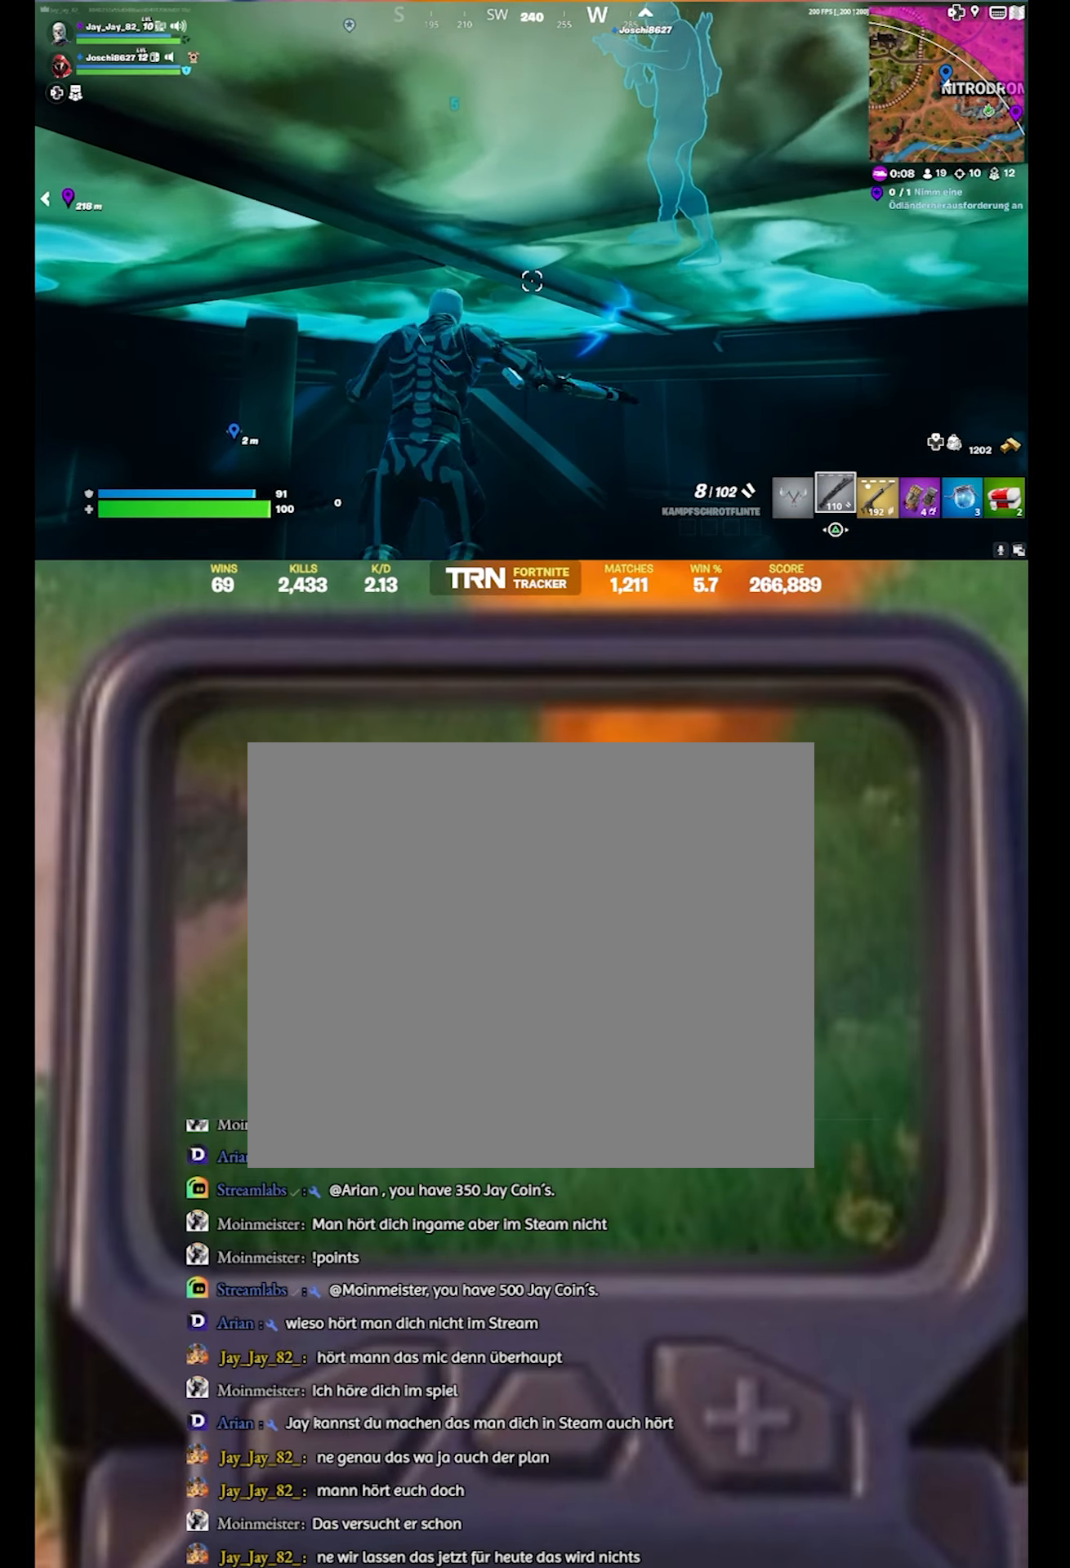
{"buttons": [], "left_stick": "up", "right_stick": "center", "events": [[400, "left_stick", "up"]]}
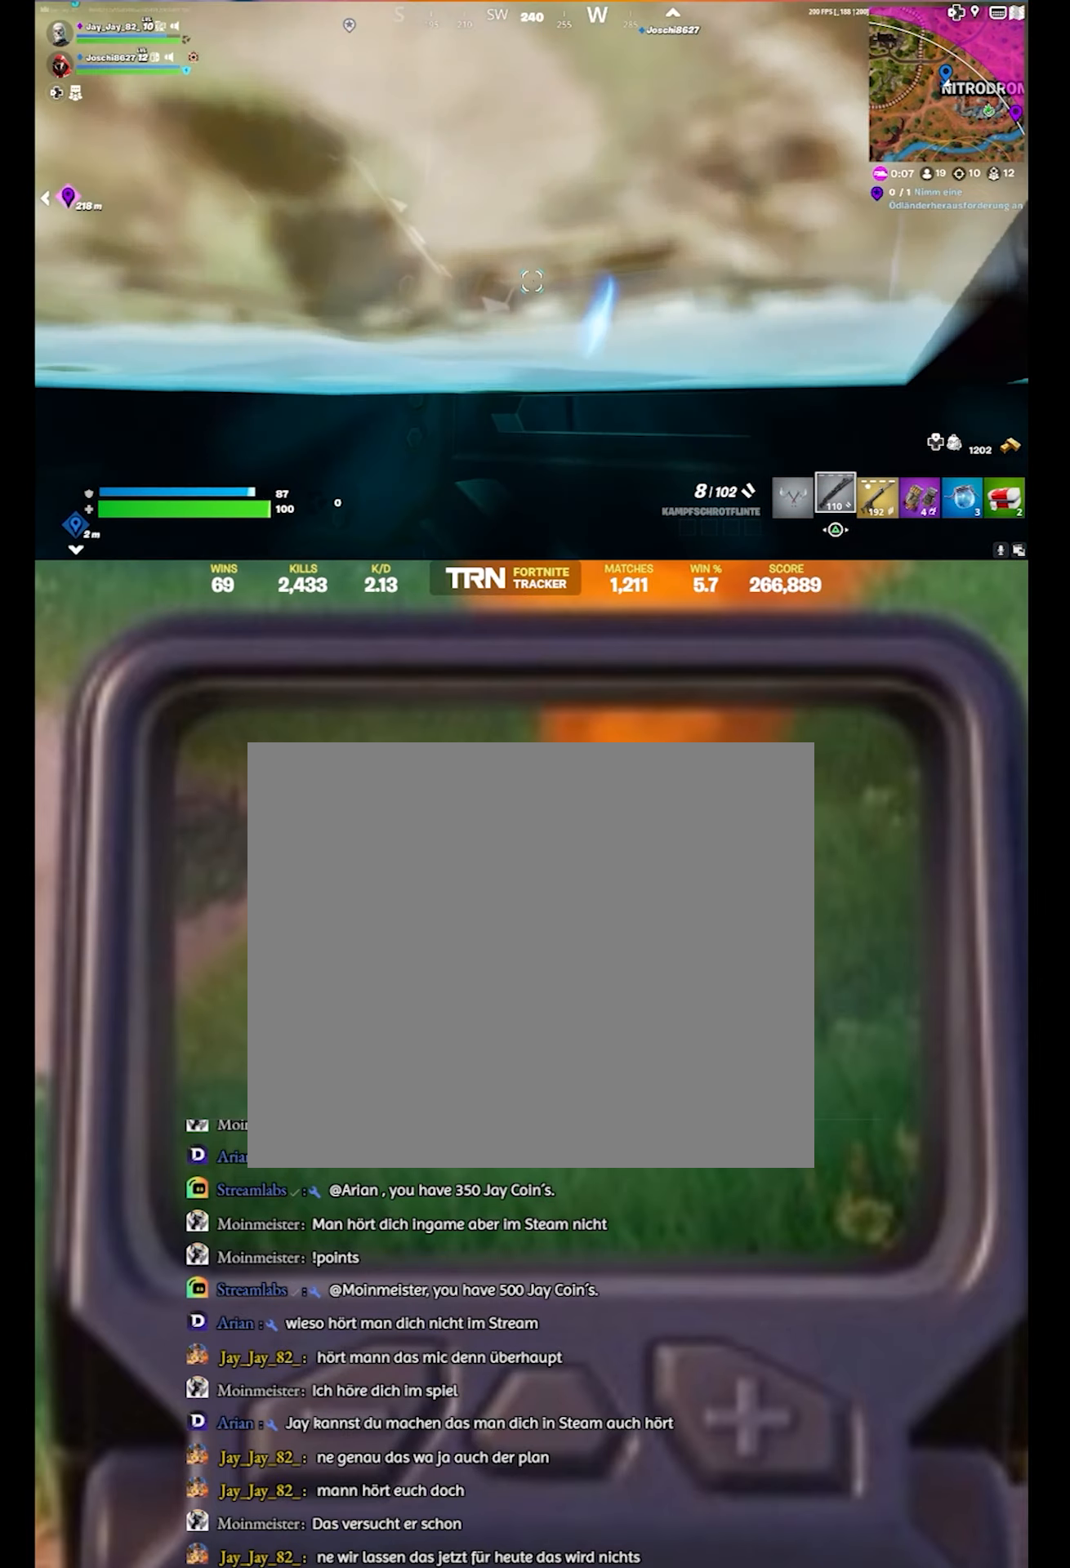
{"buttons": [], "left_stick": "center", "right_stick": "center", "events": [[133, "left_stick", "center"]]}
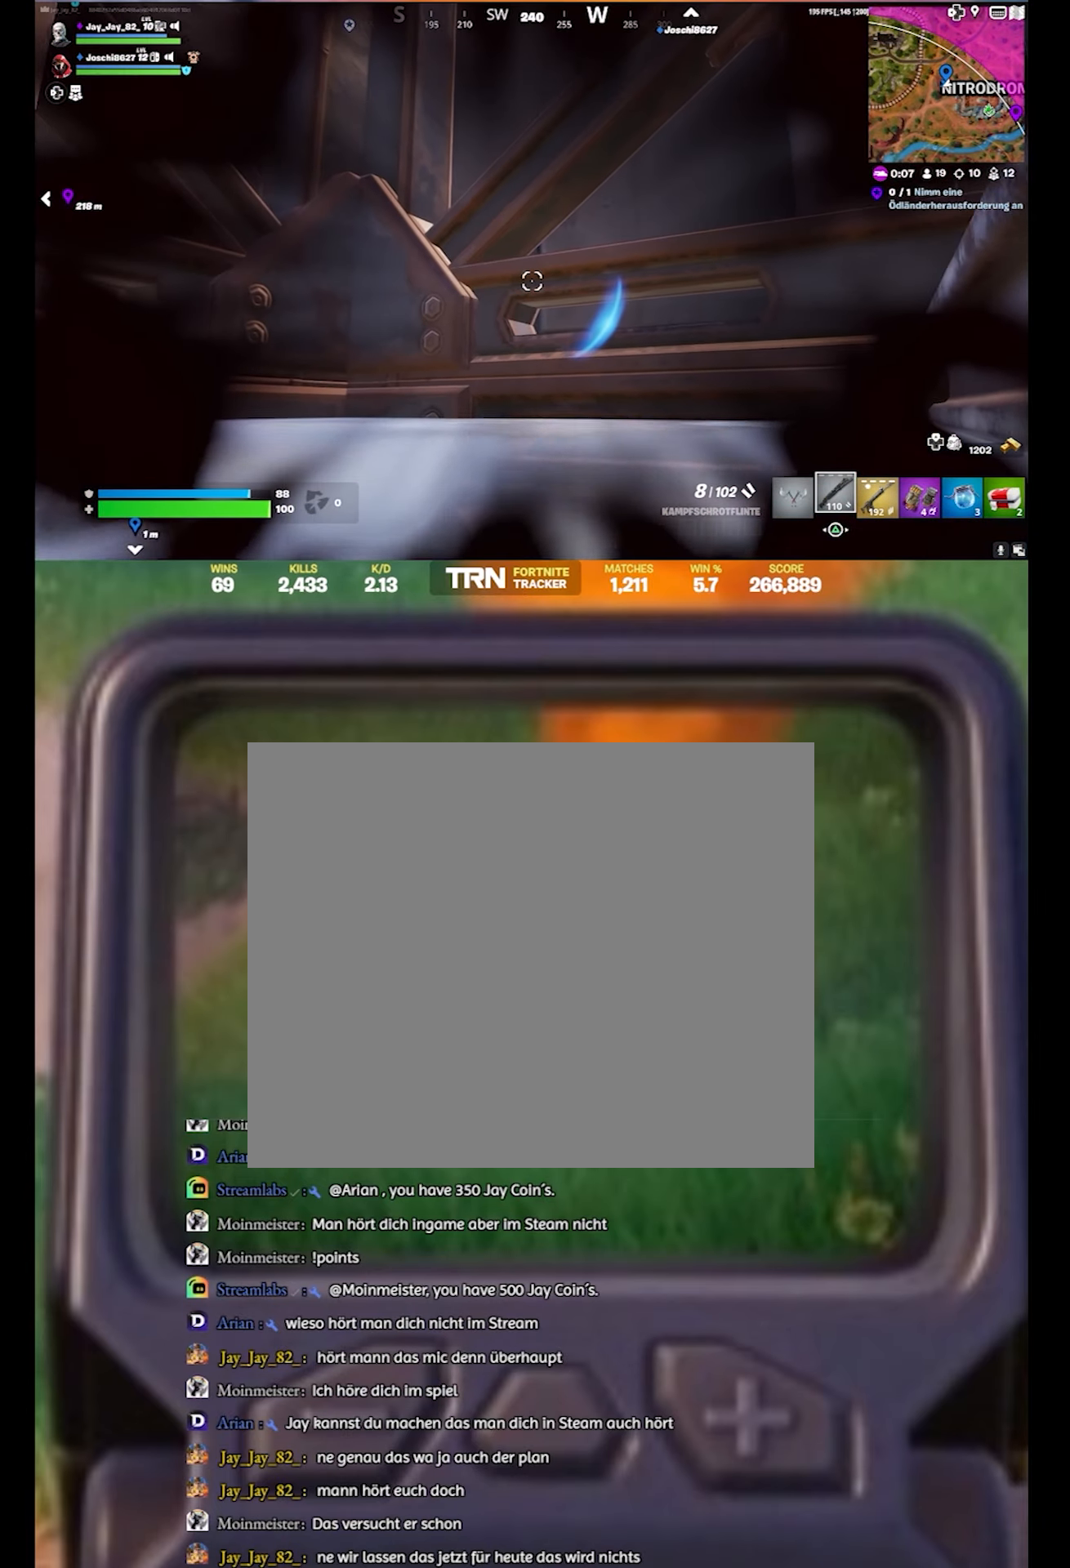
{"buttons": [], "left_stick": "up-left", "right_stick": "right", "events": [[200, "right_stick", "down-right"], [217, "left_stick", "up-left"], [350, "right_stick", "right"]]}
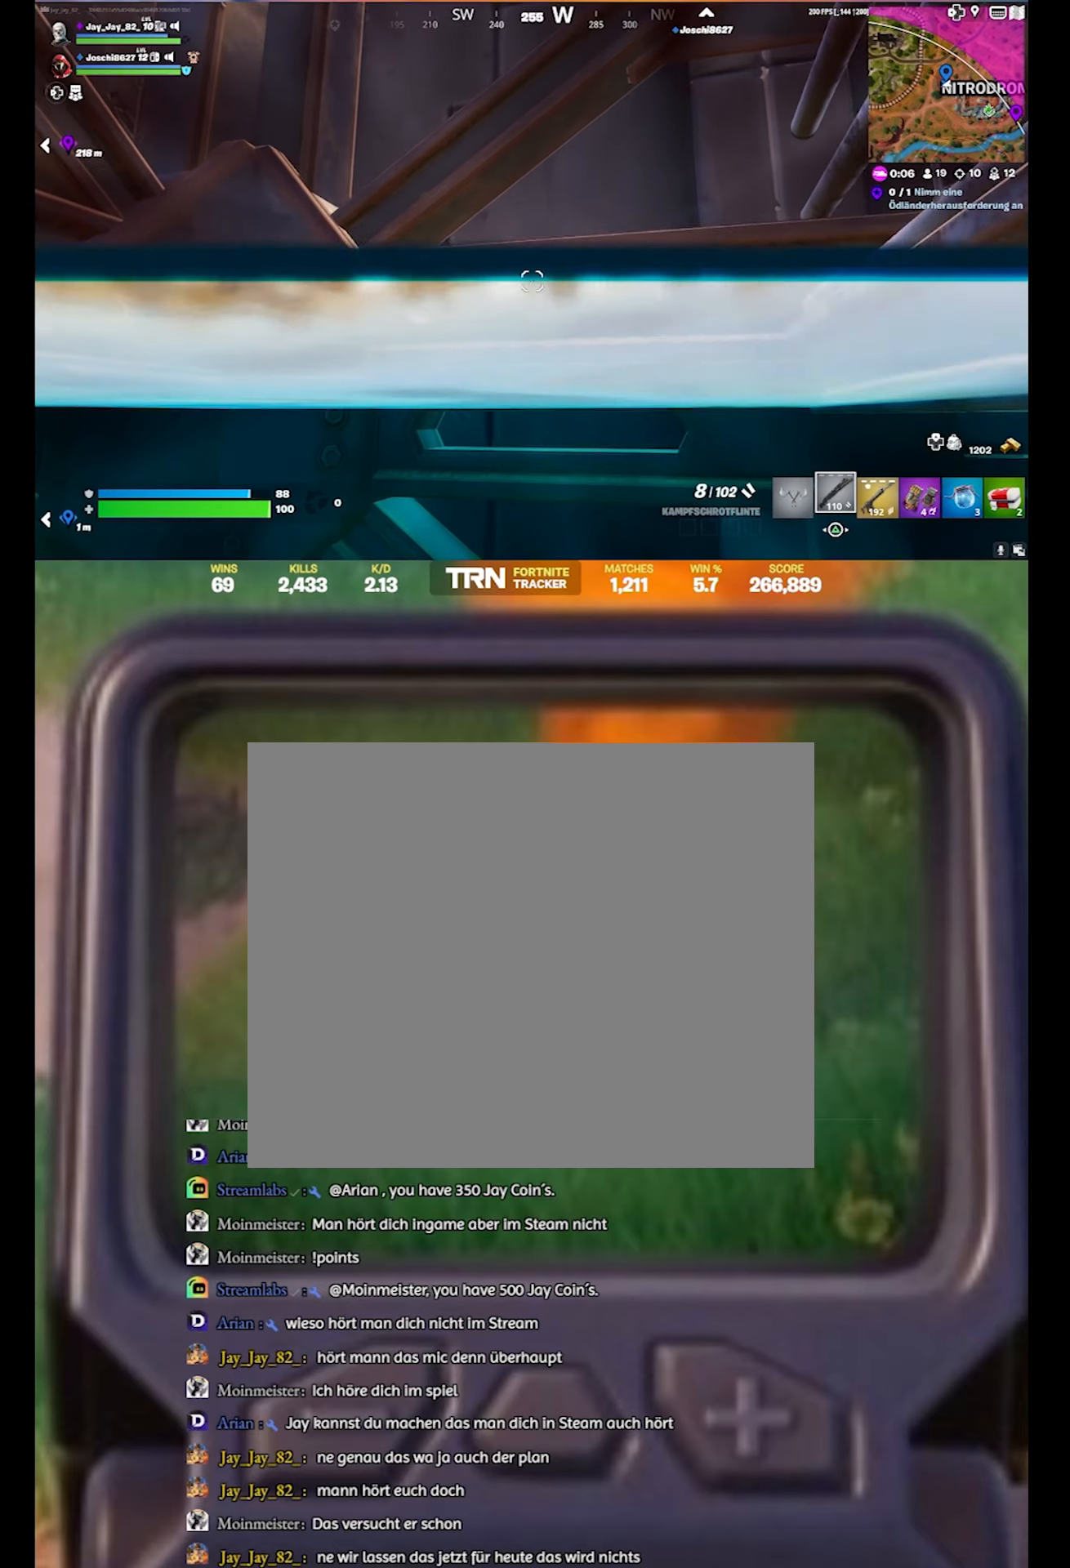
{"buttons": [], "left_stick": "center", "right_stick": "right", "events": [[50, "right_stick", "center"], [134, "left_stick", "center"], [134, "right_stick", "right"]]}
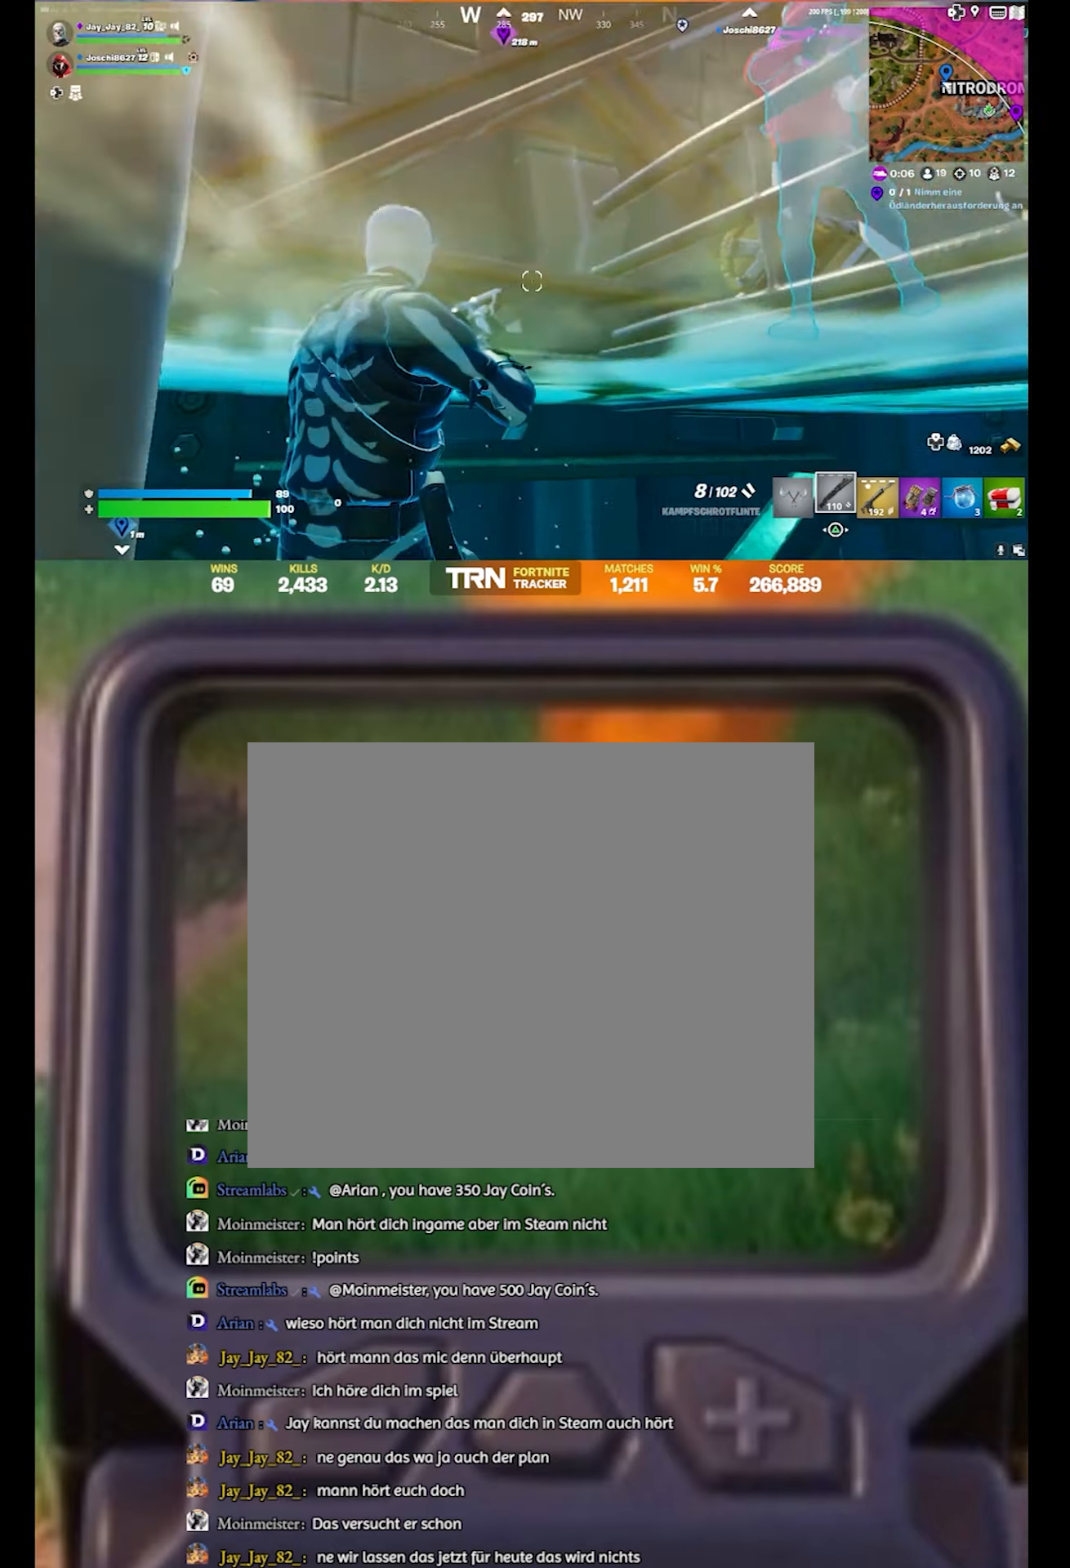
{"buttons": [], "left_stick": "center", "right_stick": "right", "events": []}
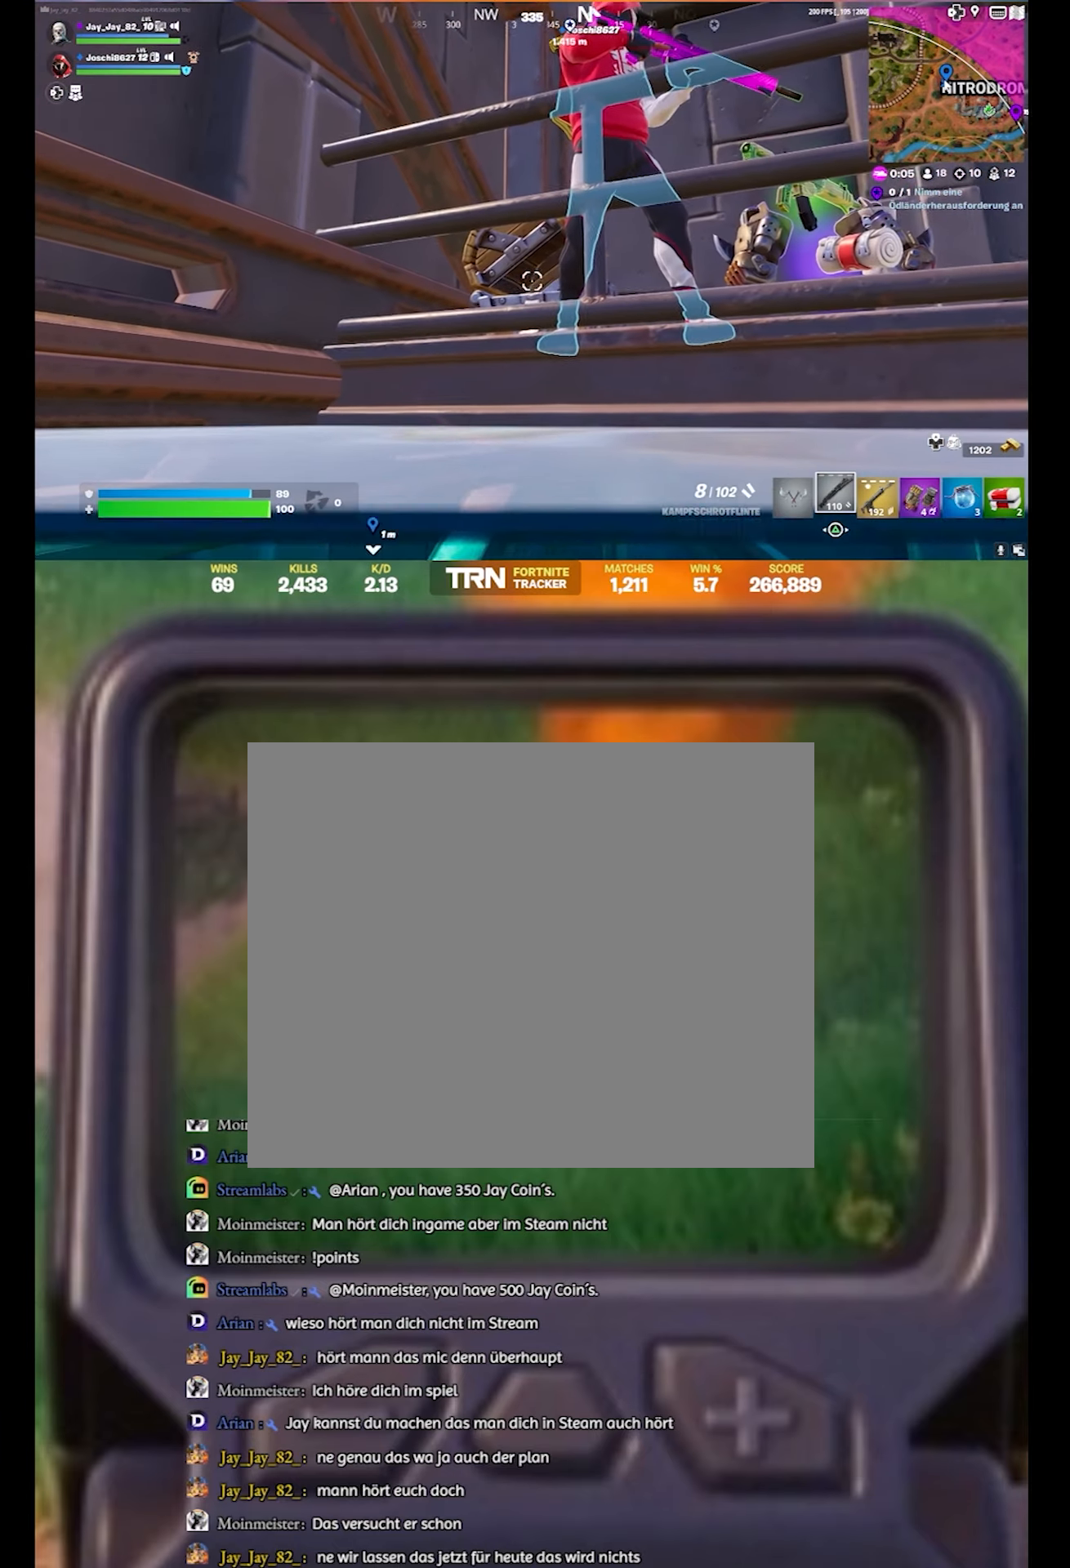
{"buttons": [], "left_stick": "up", "right_stick": "center", "events": [[384, "left_stick", "up"], [500, "right_stick", "center"]]}
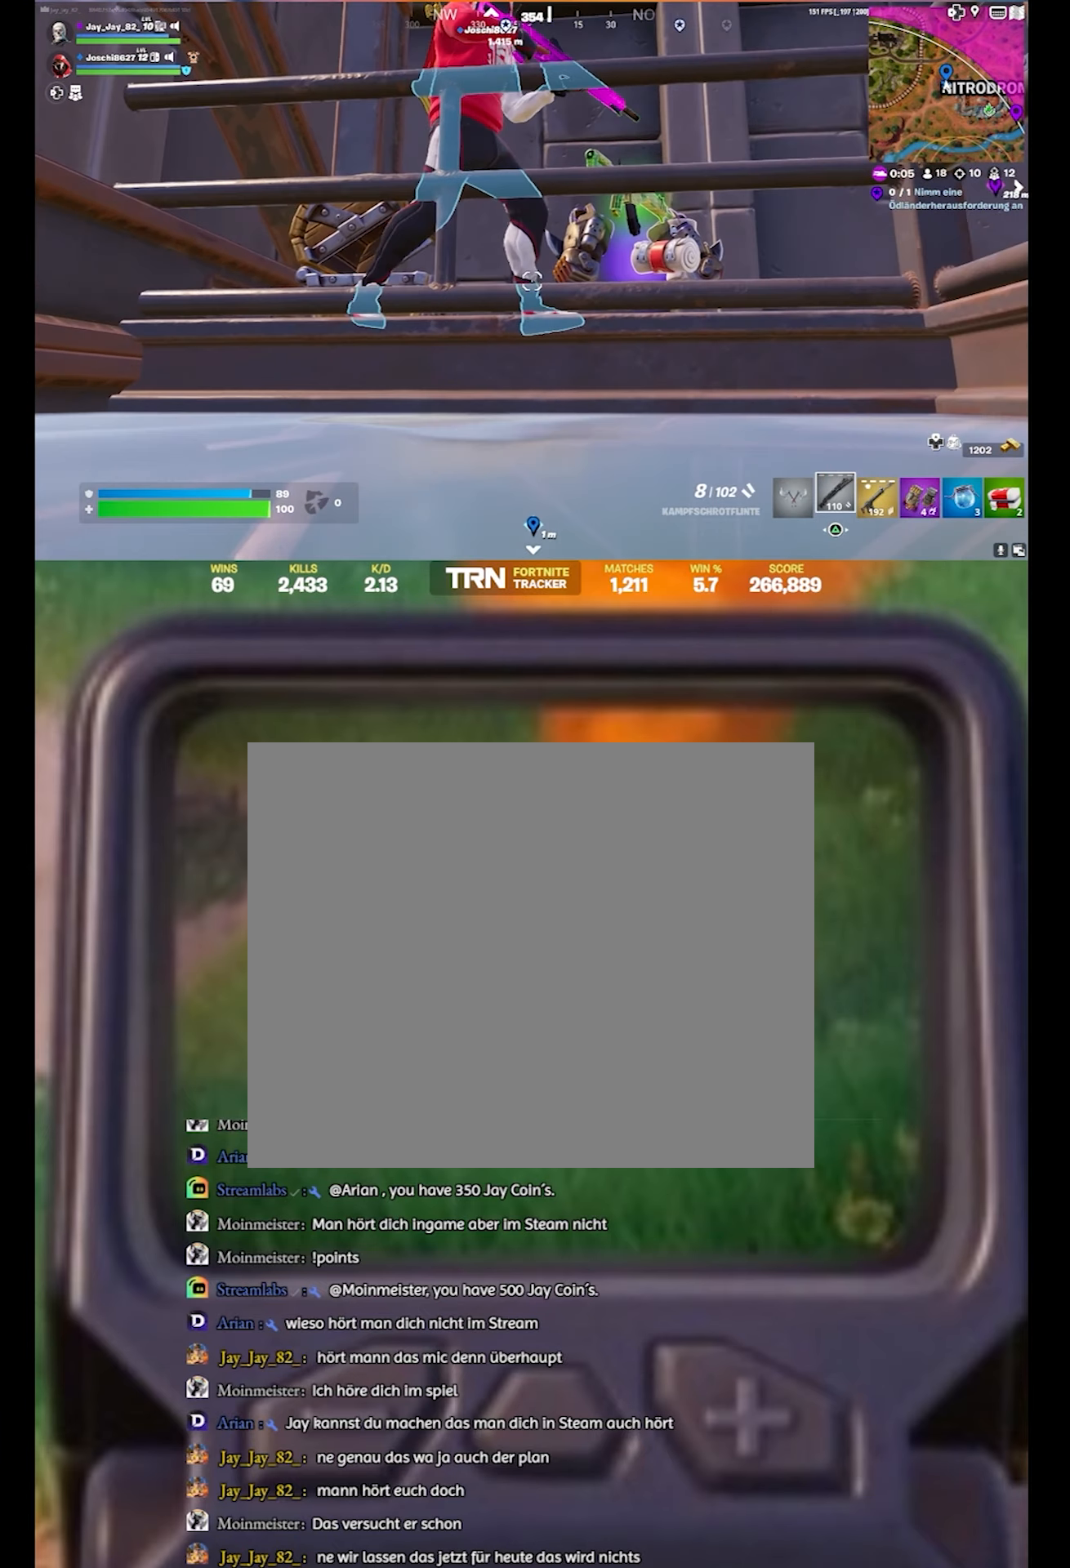
{"buttons": ["CROSS"], "left_stick": "up-right", "right_stick": "center", "events": [[167, "left_stick", "up-right"], [200, "CROSS", "down"], [350, "CROSS", "up"], [500, "CROSS", "down"]]}
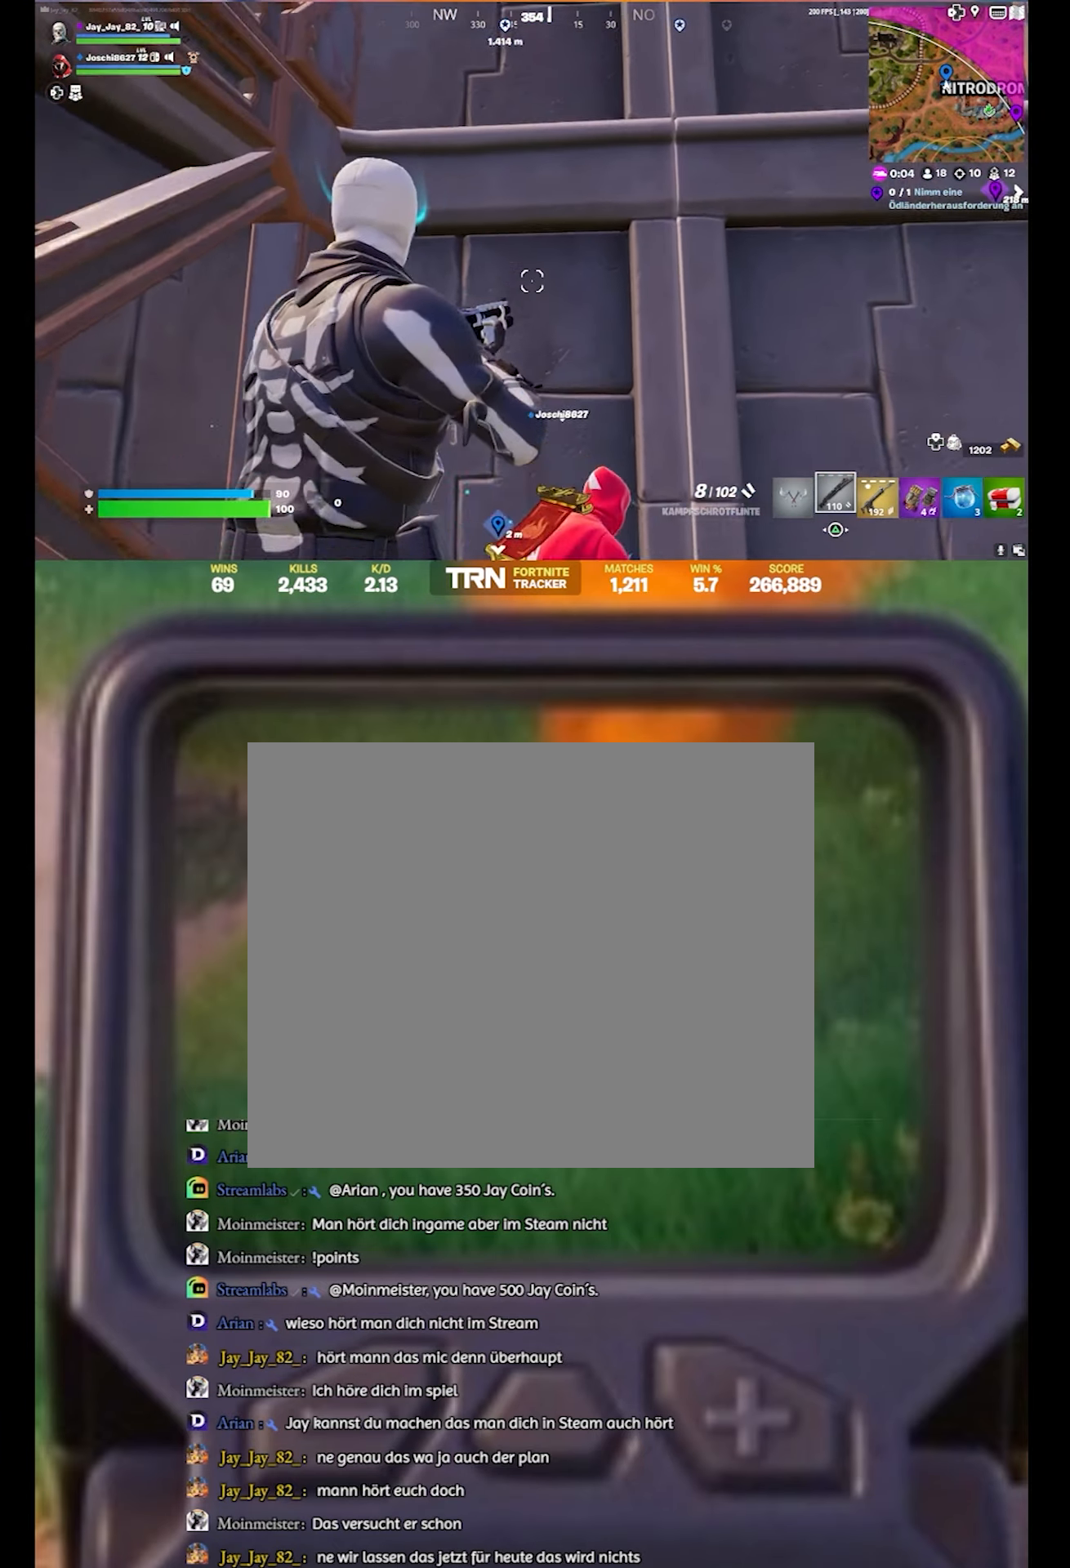
{"buttons": [], "left_stick": "up-right", "right_stick": "center", "events": [[117, "CROSS", "up"], [334, "CROSS", "down"], [450, "CROSS", "up"]]}
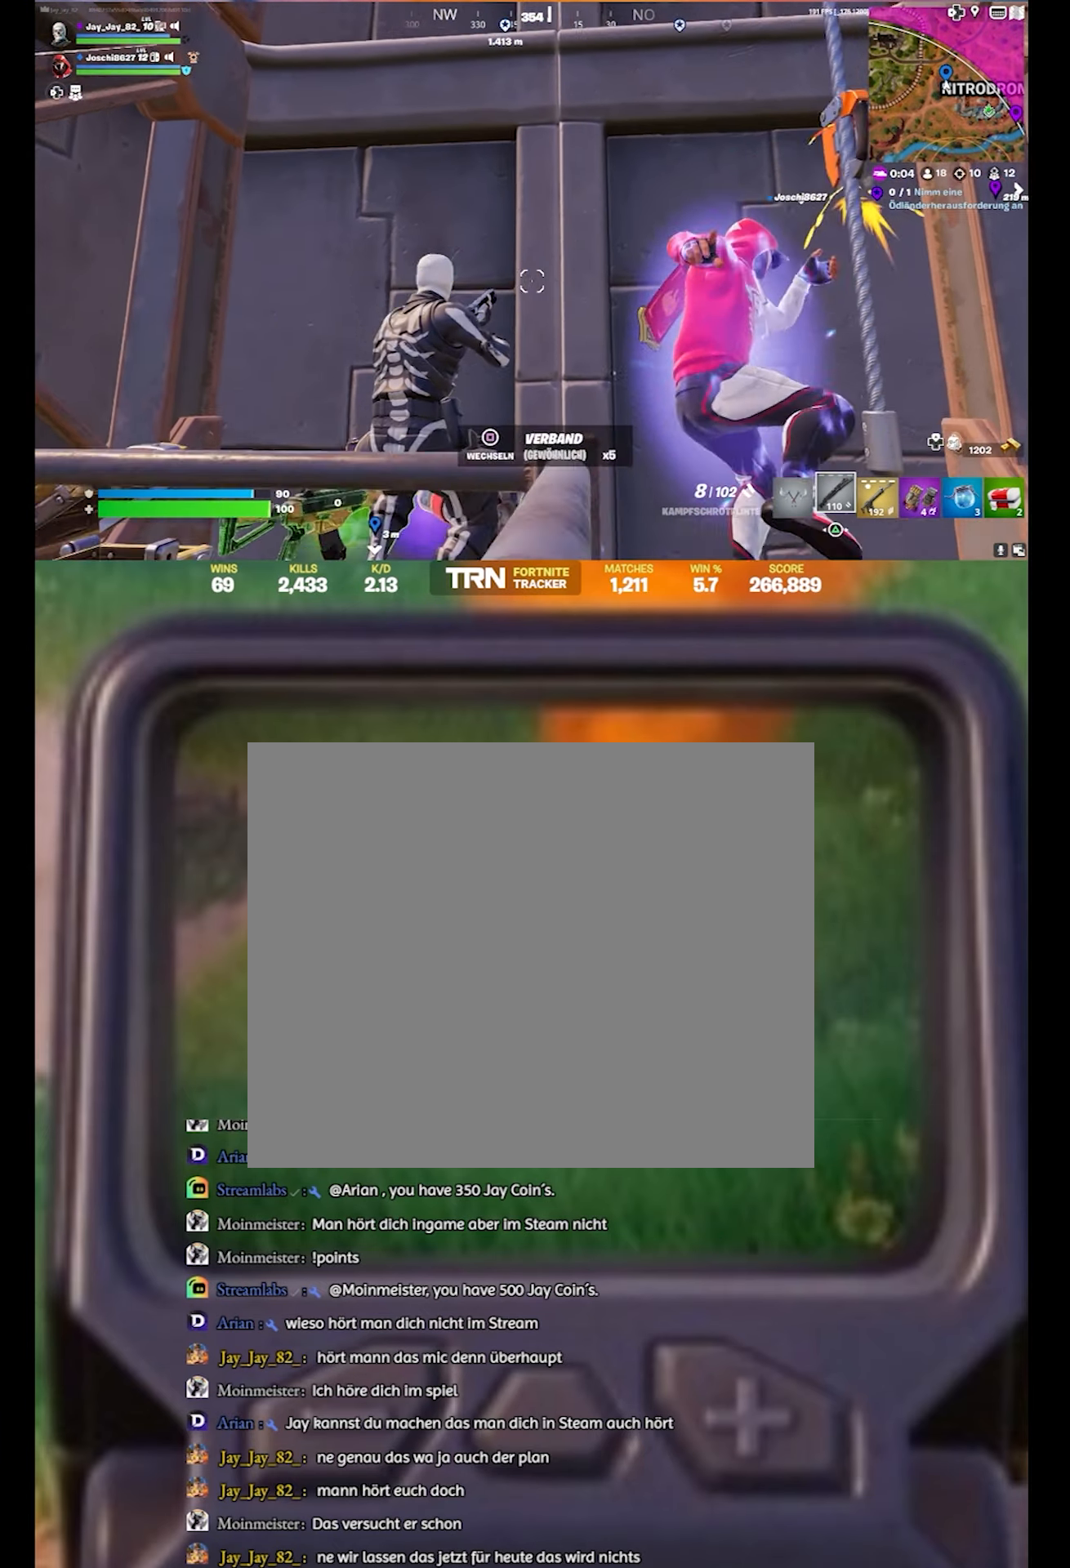
{"buttons": [], "left_stick": "center", "right_stick": "down-left", "events": [[50, "left_stick", "center"], [117, "right_stick", "down"], [250, "right_stick", "down-left"]]}
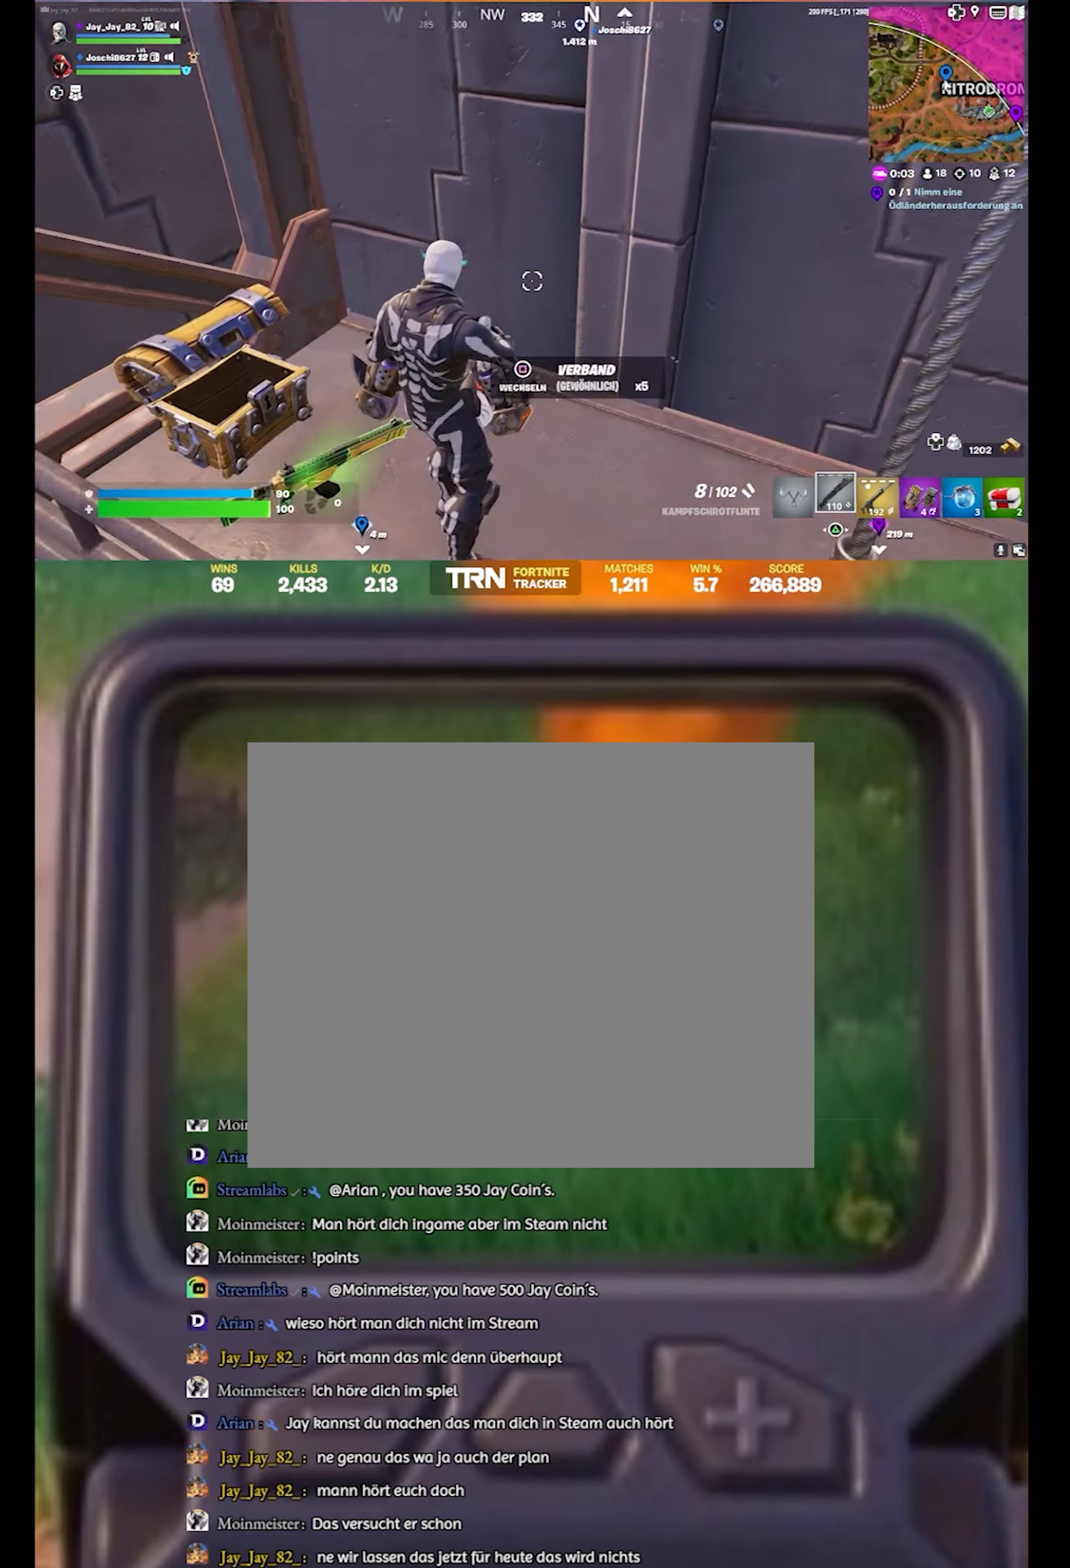
{"buttons": [], "left_stick": "down", "right_stick": "left", "events": [[84, "left_stick", "down"], [134, "right_stick", "center"], [317, "right_stick", "left"]]}
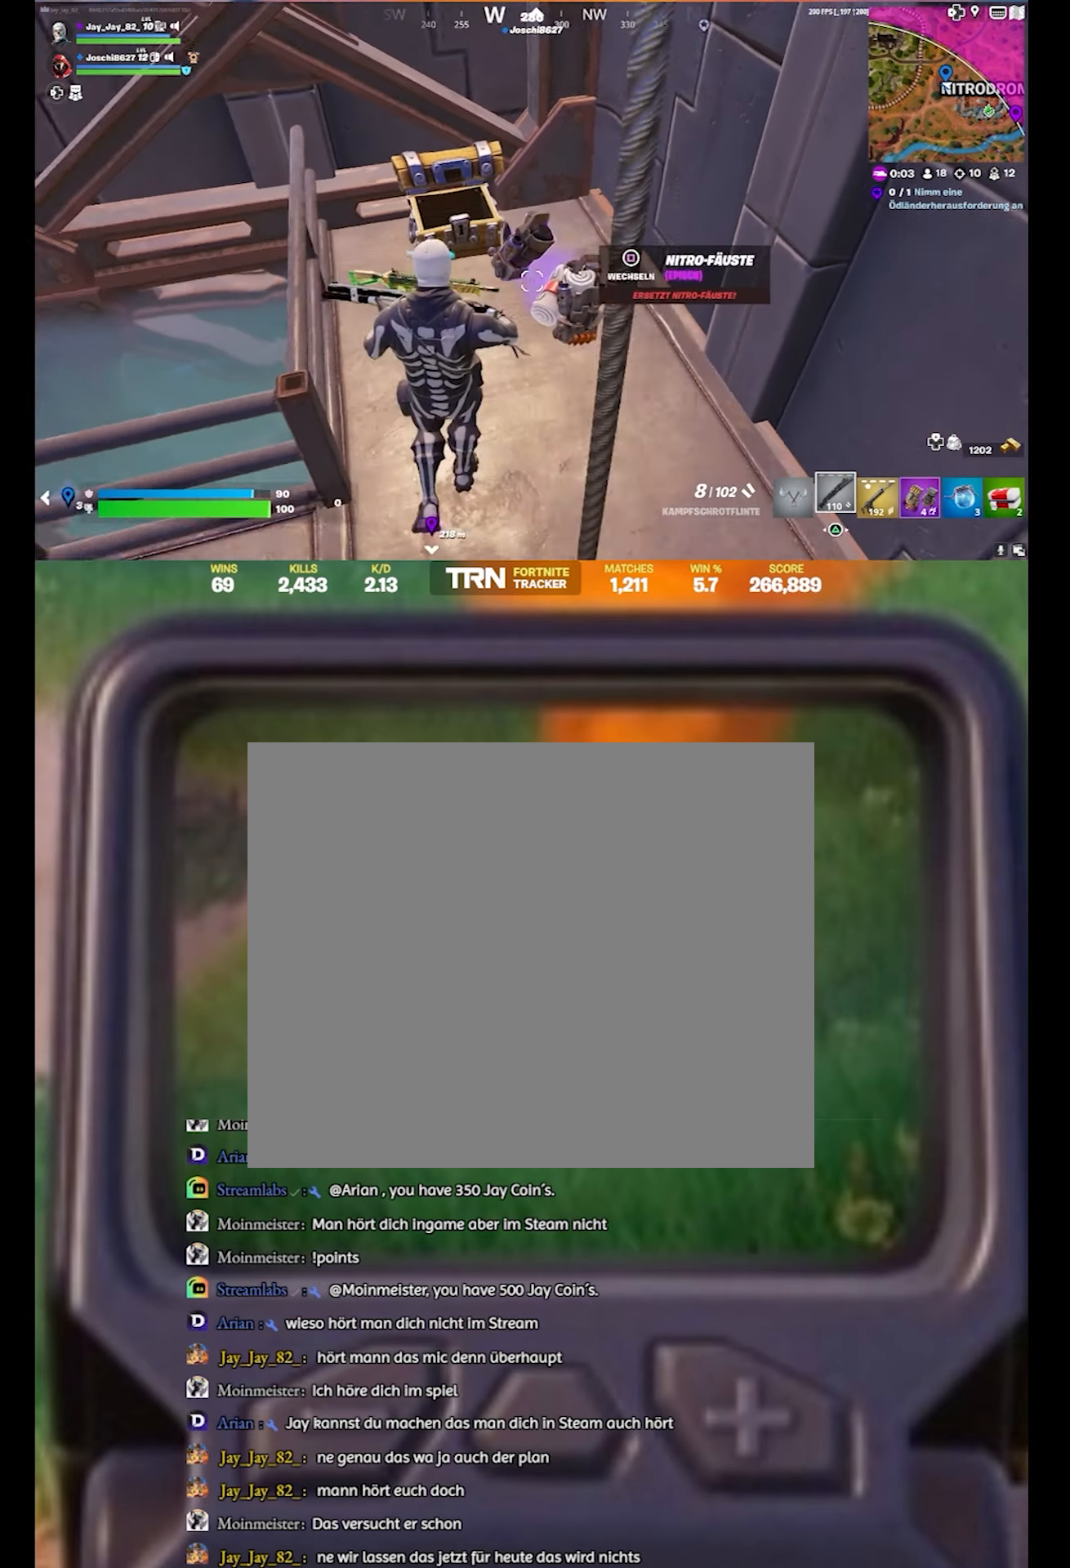
{"buttons": [], "left_stick": "right", "right_stick": "center", "events": [[84, "left_stick", "center"], [134, "right_stick", "center"], [350, "left_stick", "right"]]}
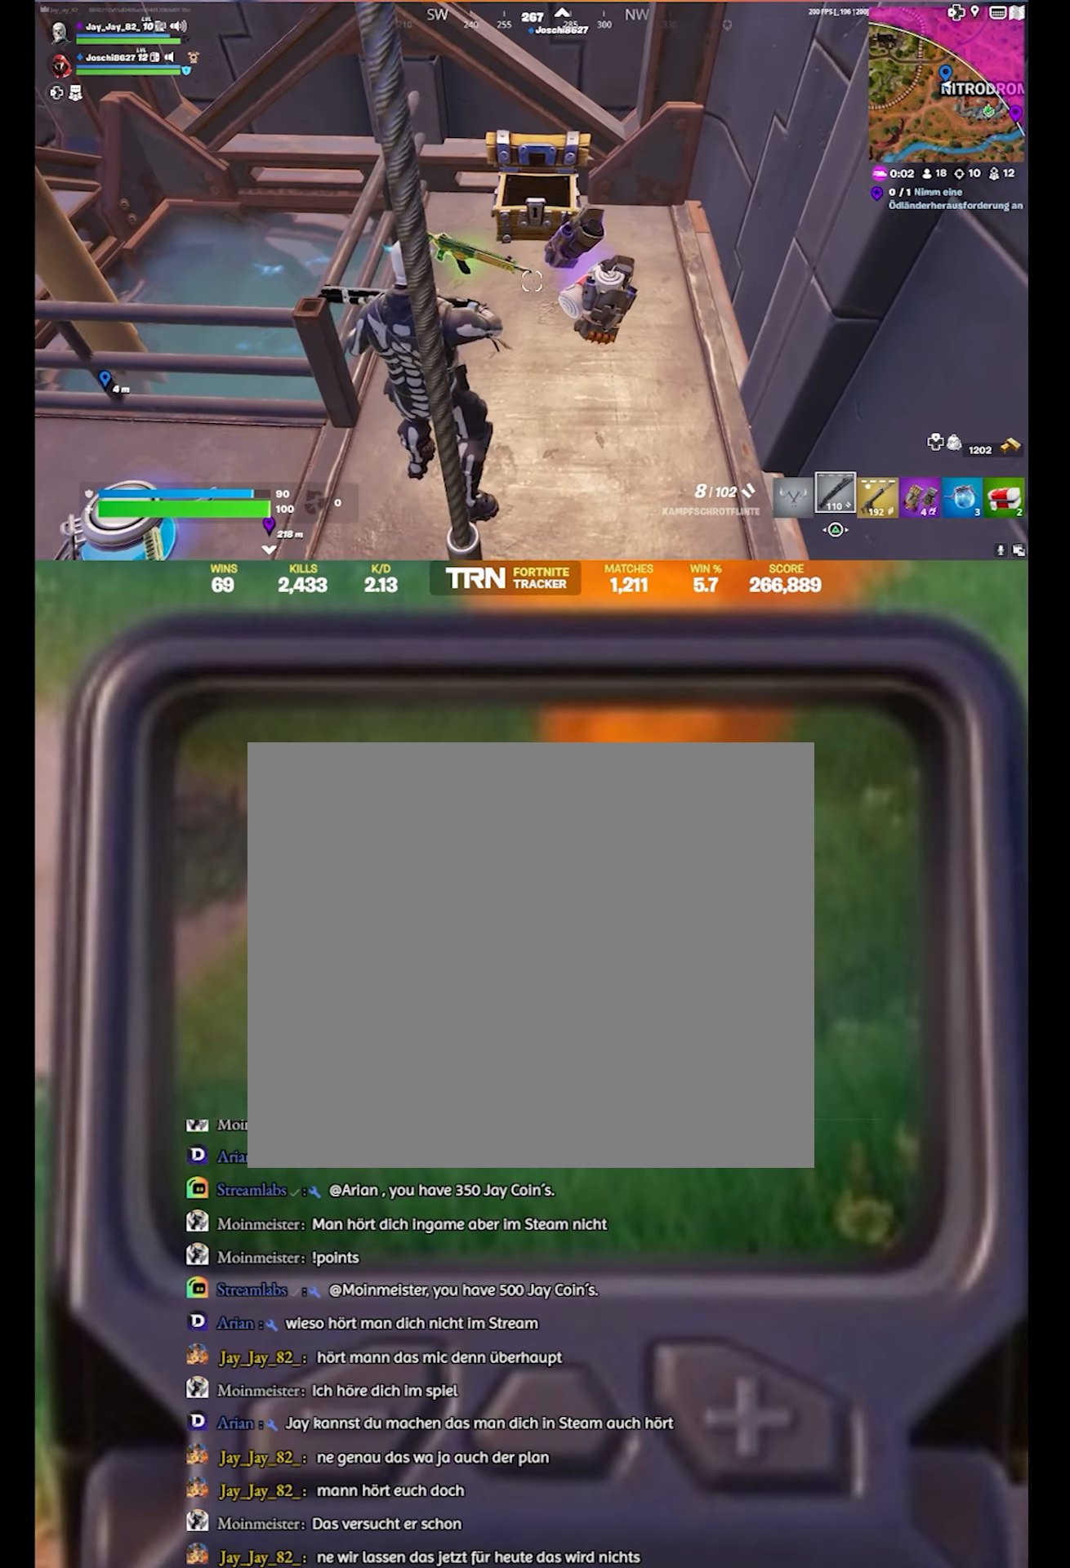
{"buttons": [], "left_stick": "center", "right_stick": "left", "events": [[117, "left_stick", "down-right"], [234, "right_stick", "left"], [384, "left_stick", "center"]]}
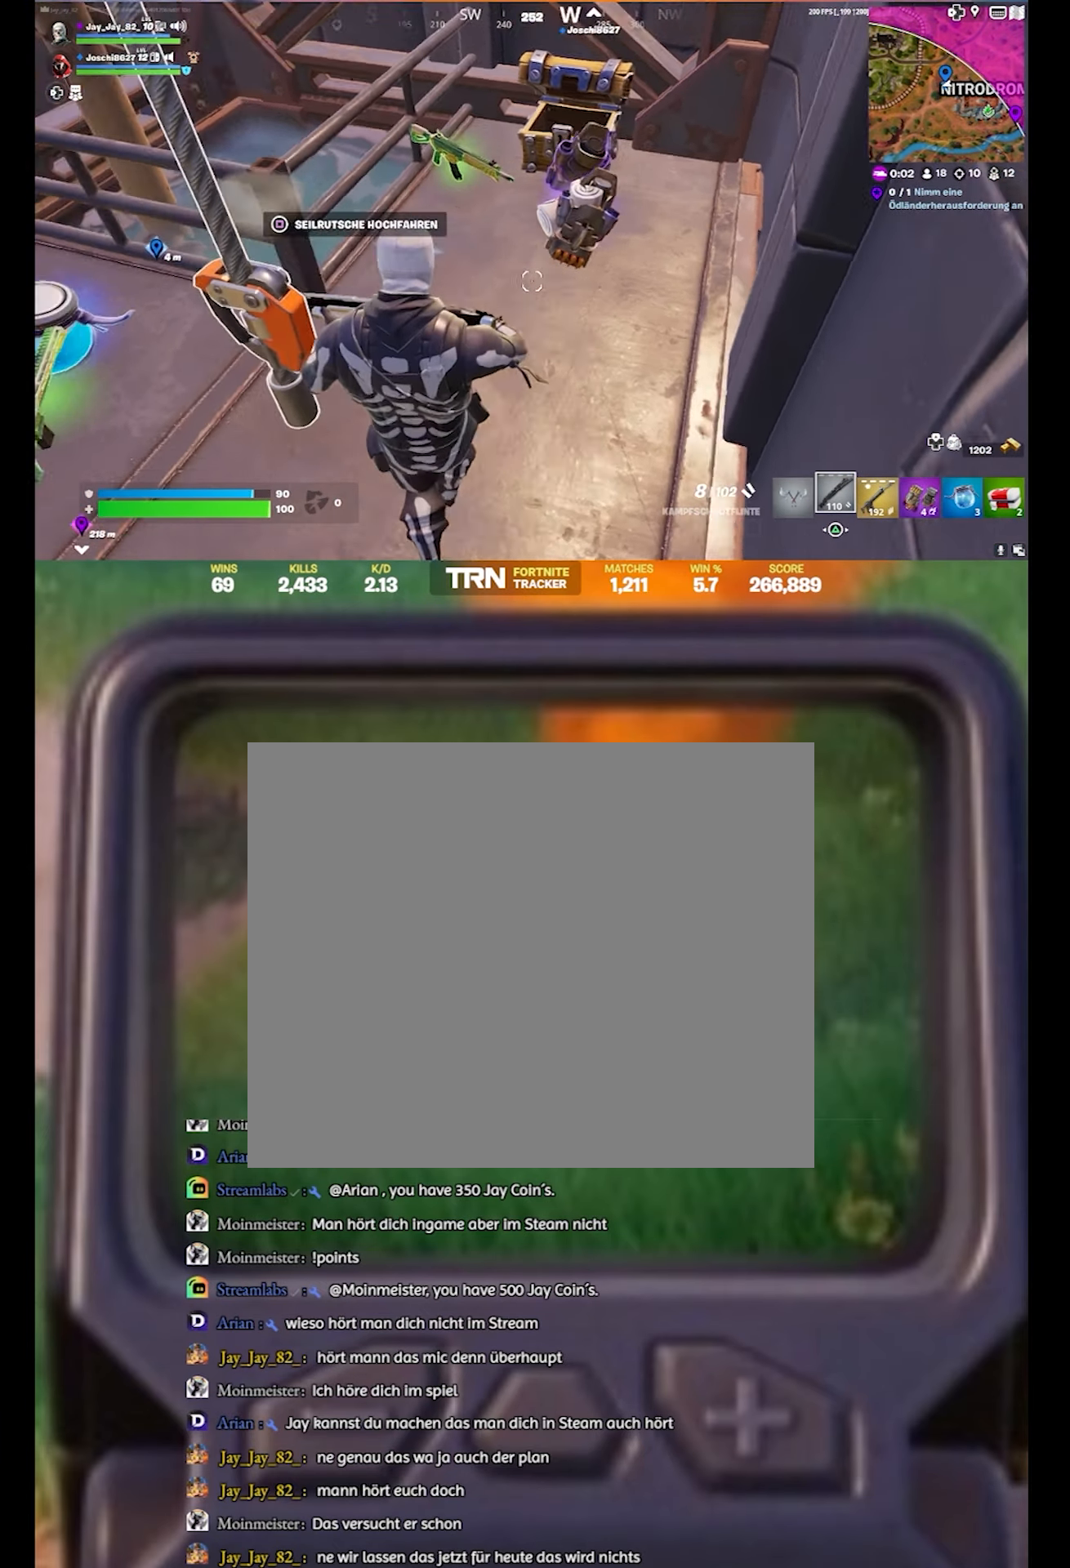
{"buttons": [], "left_stick": "up", "right_stick": "center", "events": [[316, "left_stick", "up"], [316, "right_stick", "center"]]}
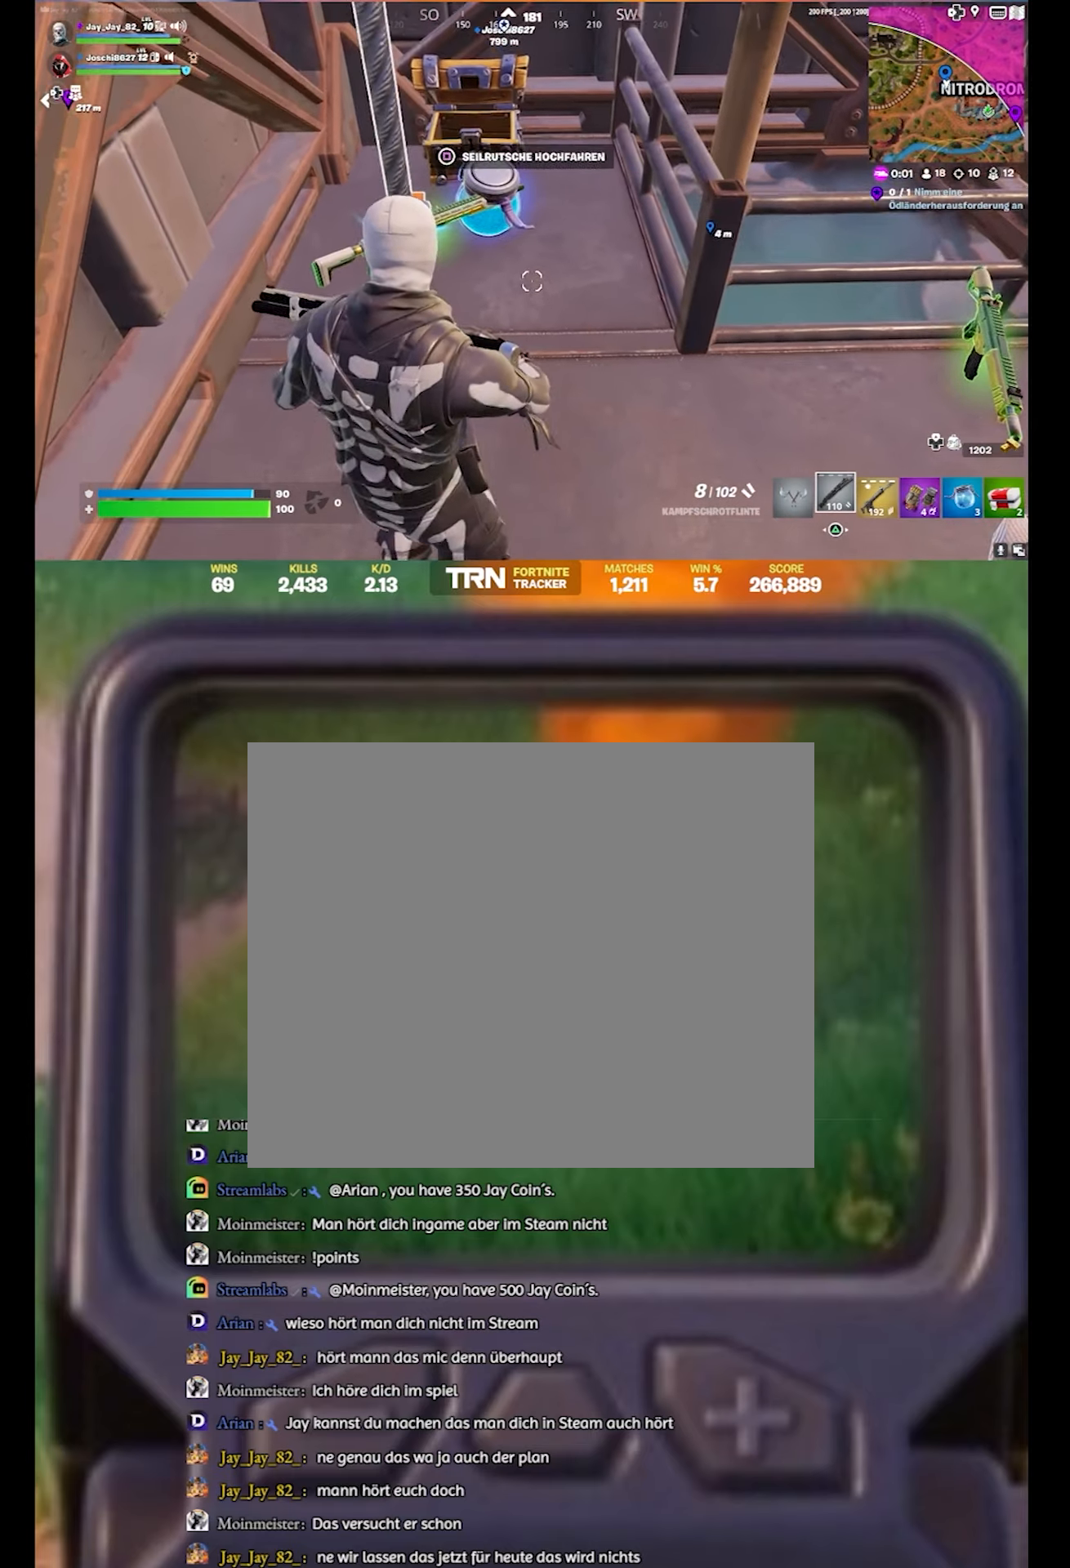
{"buttons": [], "left_stick": "center", "right_stick": "center", "events": [[266, "right_stick", "down"], [466, "left_stick", "center"], [483, "right_stick", "center"]]}
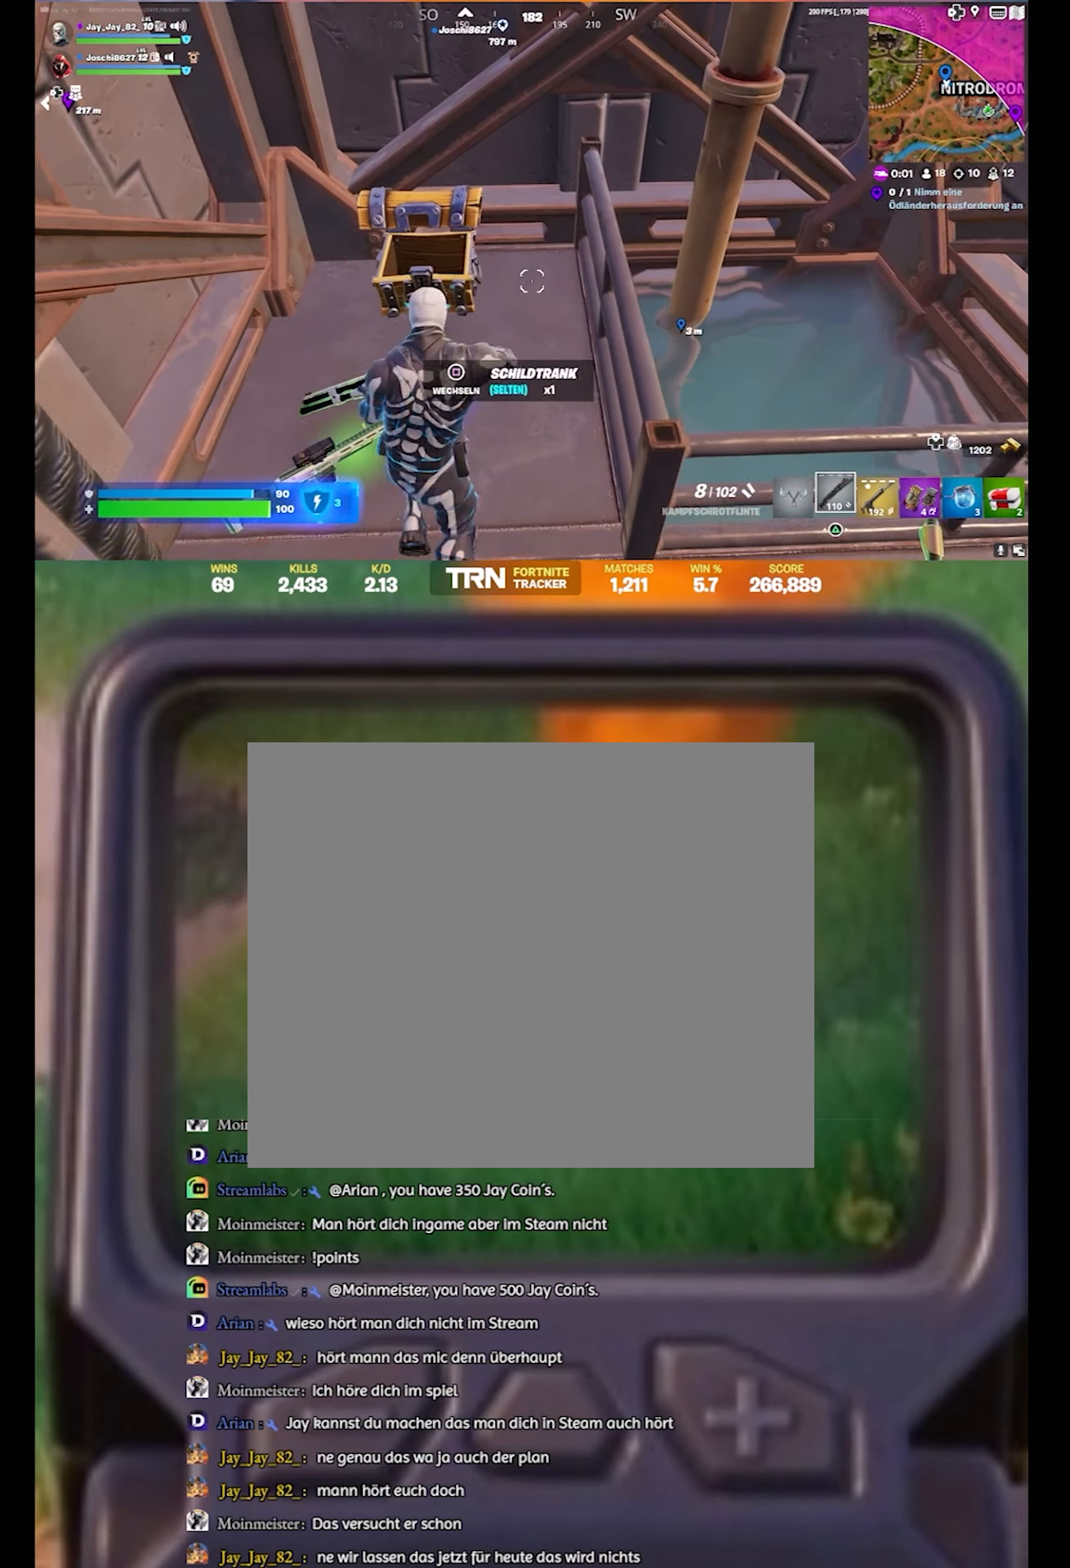
{"buttons": [], "left_stick": "down", "right_stick": "left", "events": [[83, "R1", "down"], [100, "left_stick", "down"], [150, "right_stick", "left"], [233, "R1", "up"], [383, "R1", "down"], [500, "R1", "up"]]}
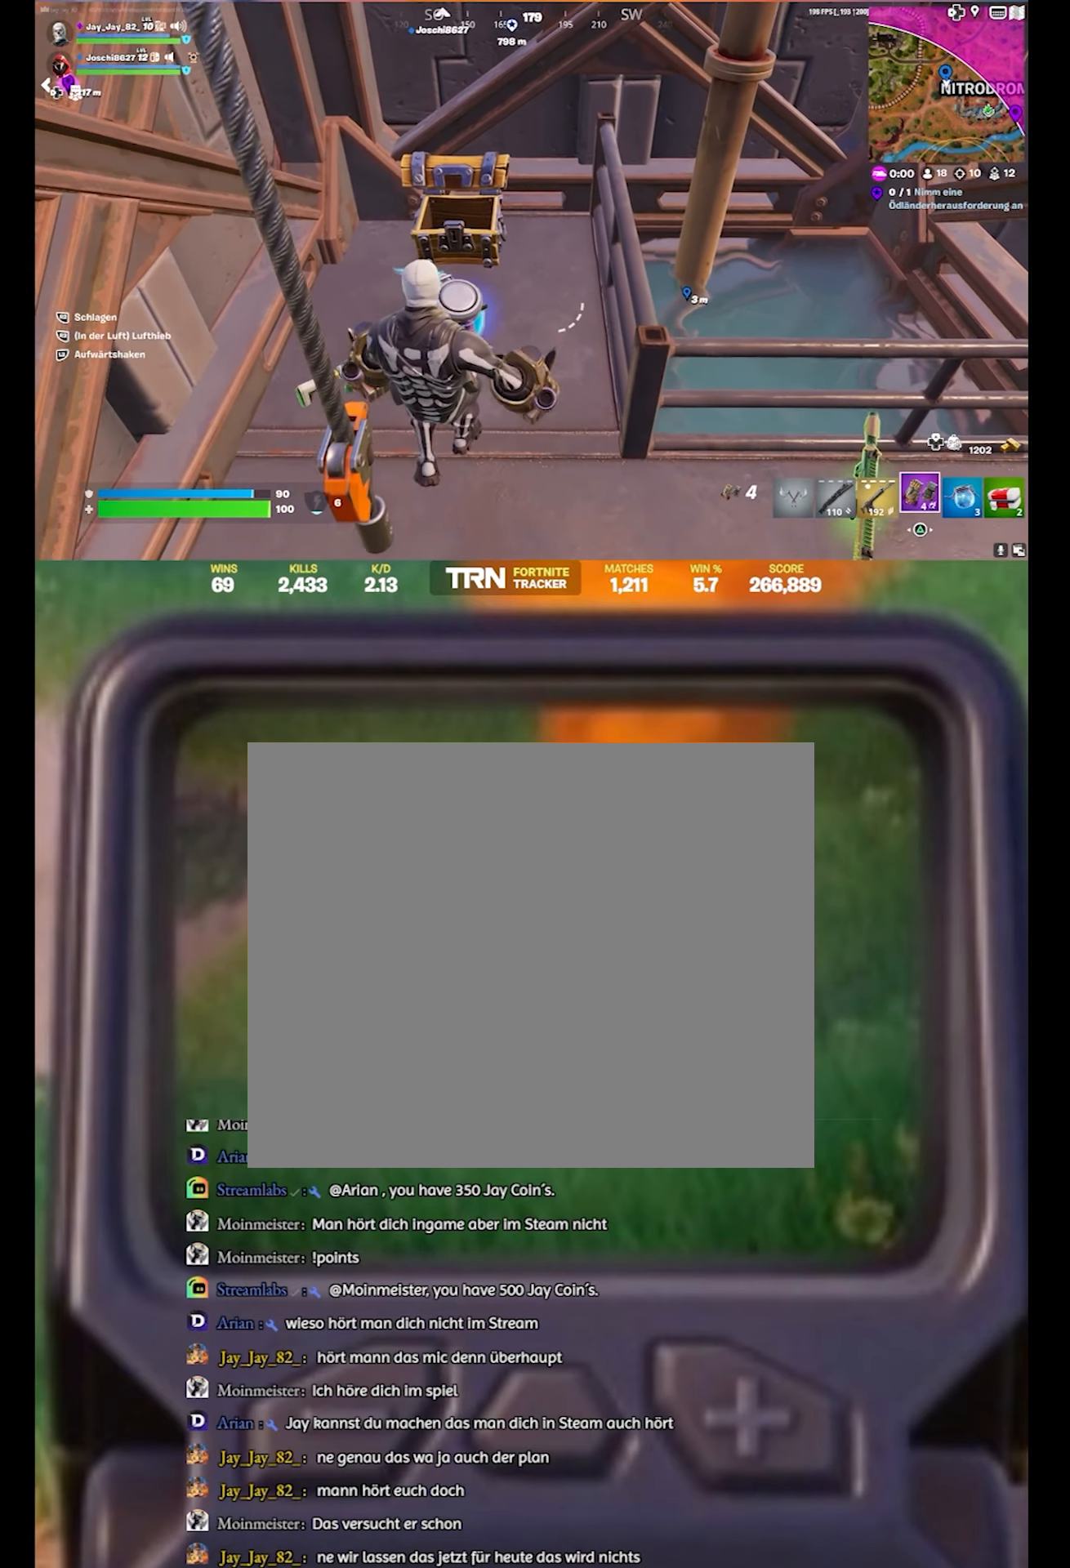
{"buttons": [], "left_stick": "up-right", "right_stick": "up-left", "events": [[116, "R1", "down"], [266, "R1", "up"], [283, "right_stick", "center"], [316, "left_stick", "center"], [366, "right_stick", "up-left"], [483, "left_stick", "up-right"]]}
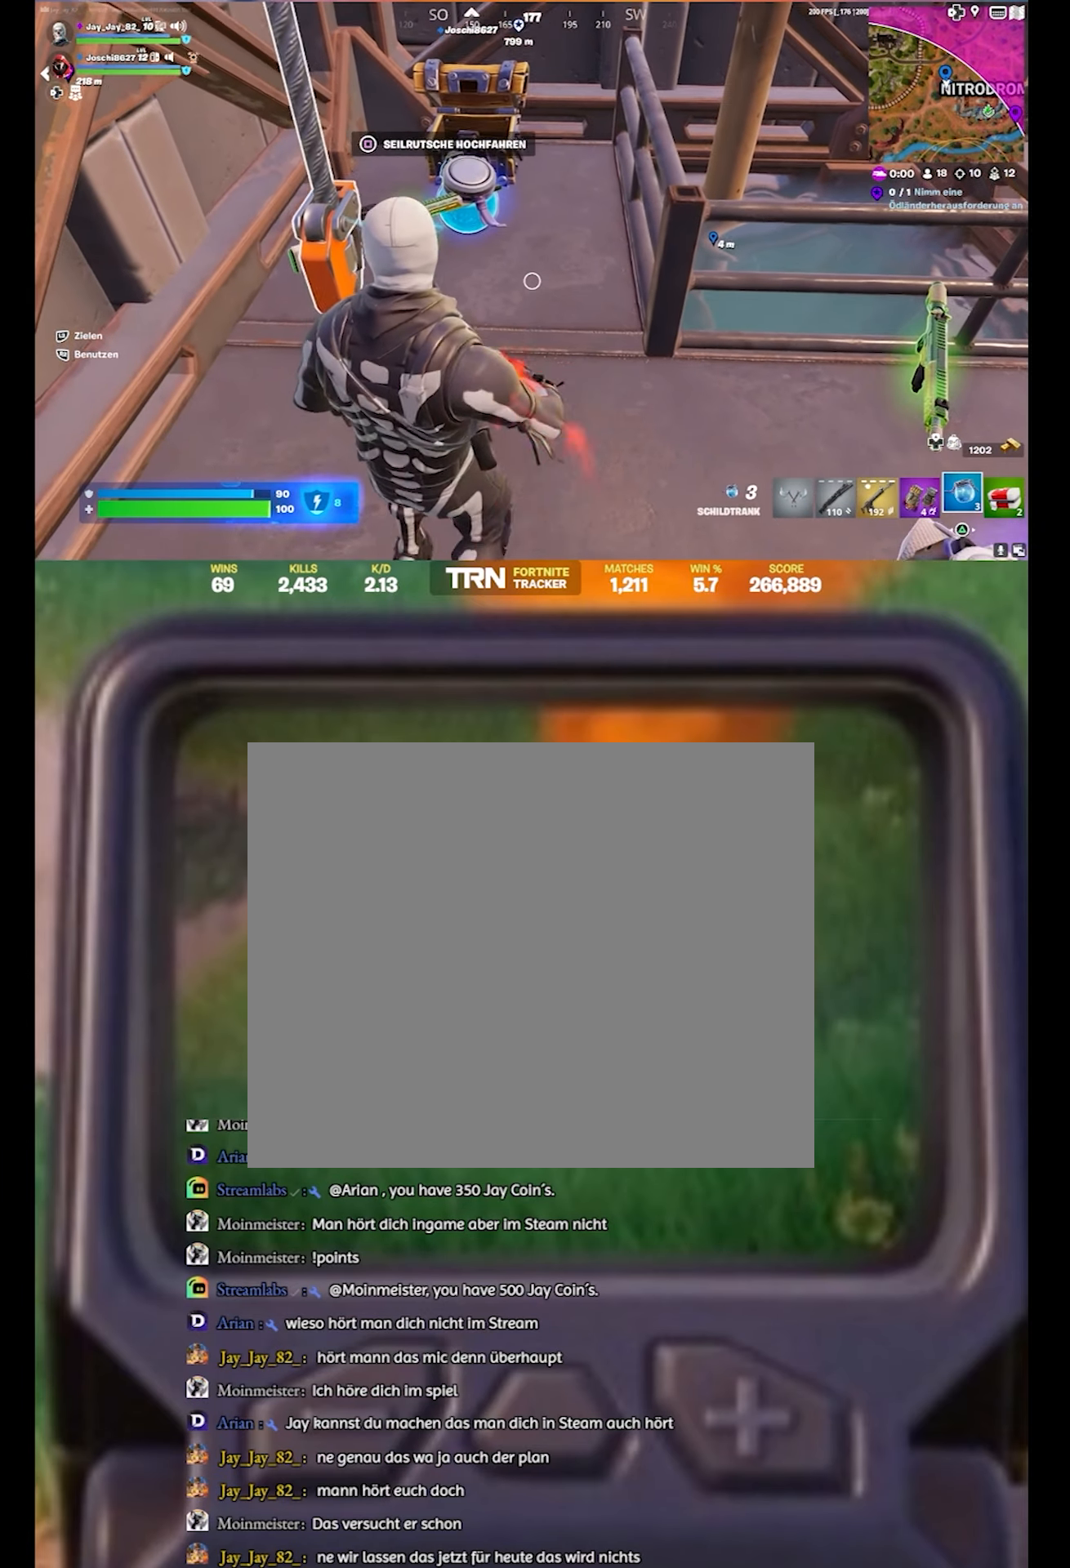
{"buttons": ["R2"], "left_stick": "center", "right_stick": "down-left", "events": [[166, "R2", "down"], [200, "right_stick", "center"], [416, "right_stick", "down-left"], [466, "left_stick", "center"]]}
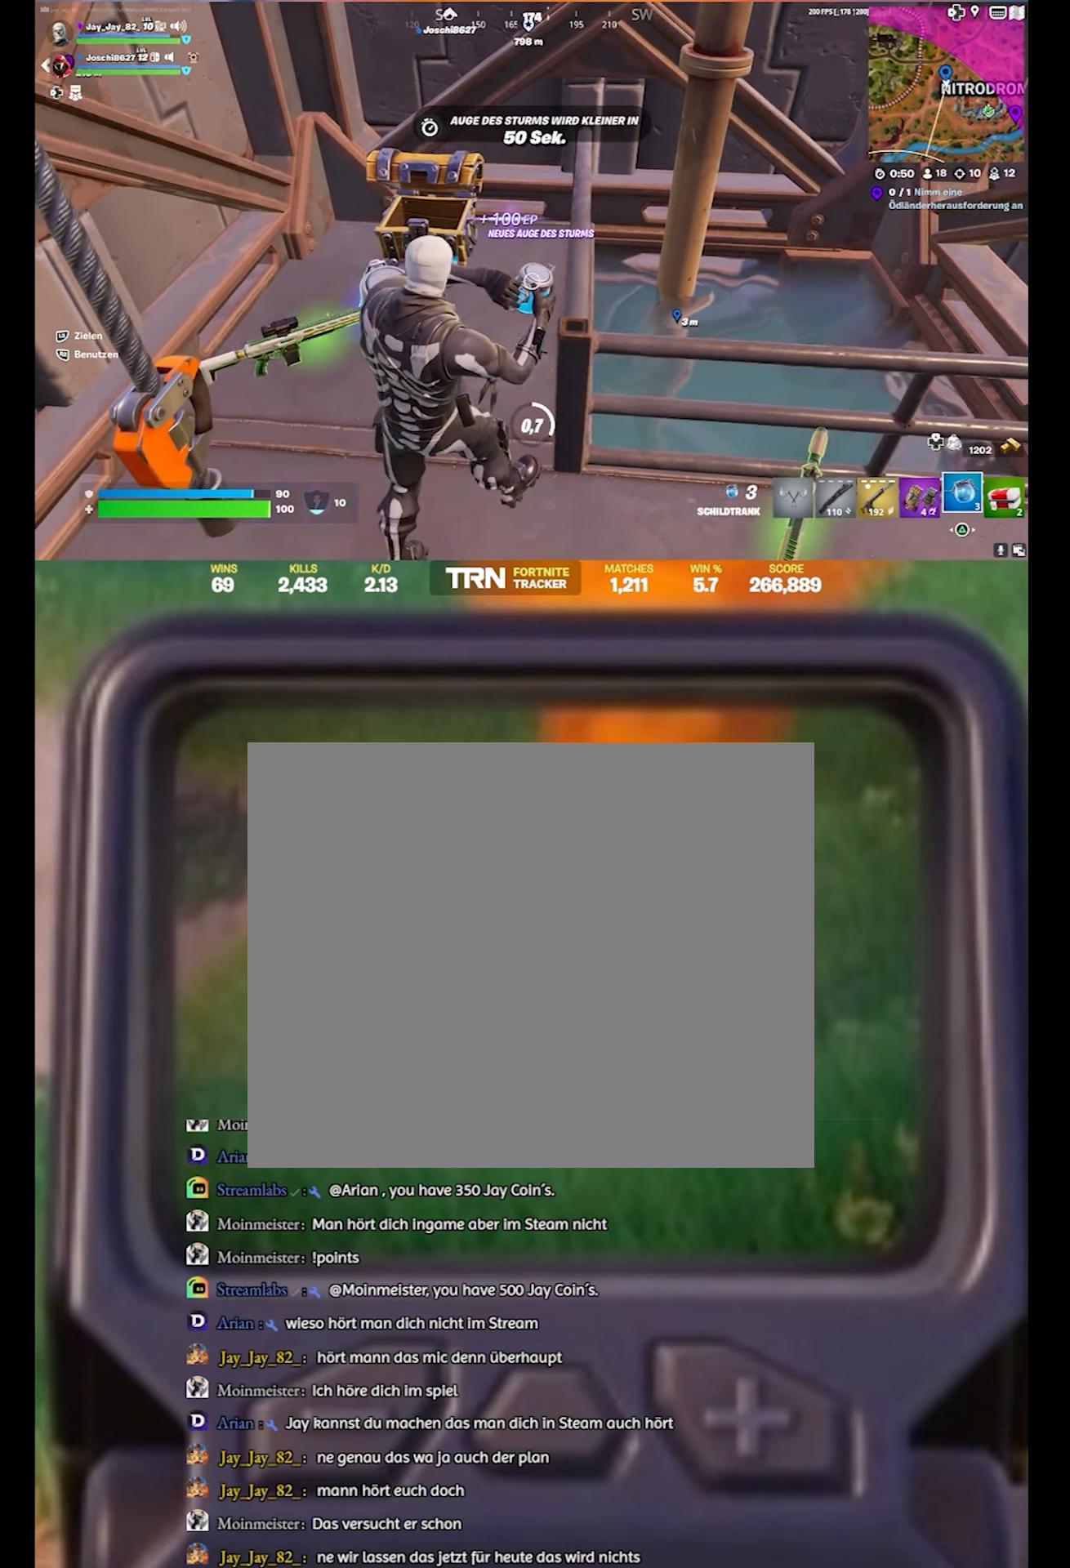
{"buttons": ["R2", "R3"], "left_stick": "center", "right_stick": "center", "events": [[150, "left_stick", "up"], [350, "left_stick", "center"], [450, "right_stick", "center"], [466, "R3", "down"]]}
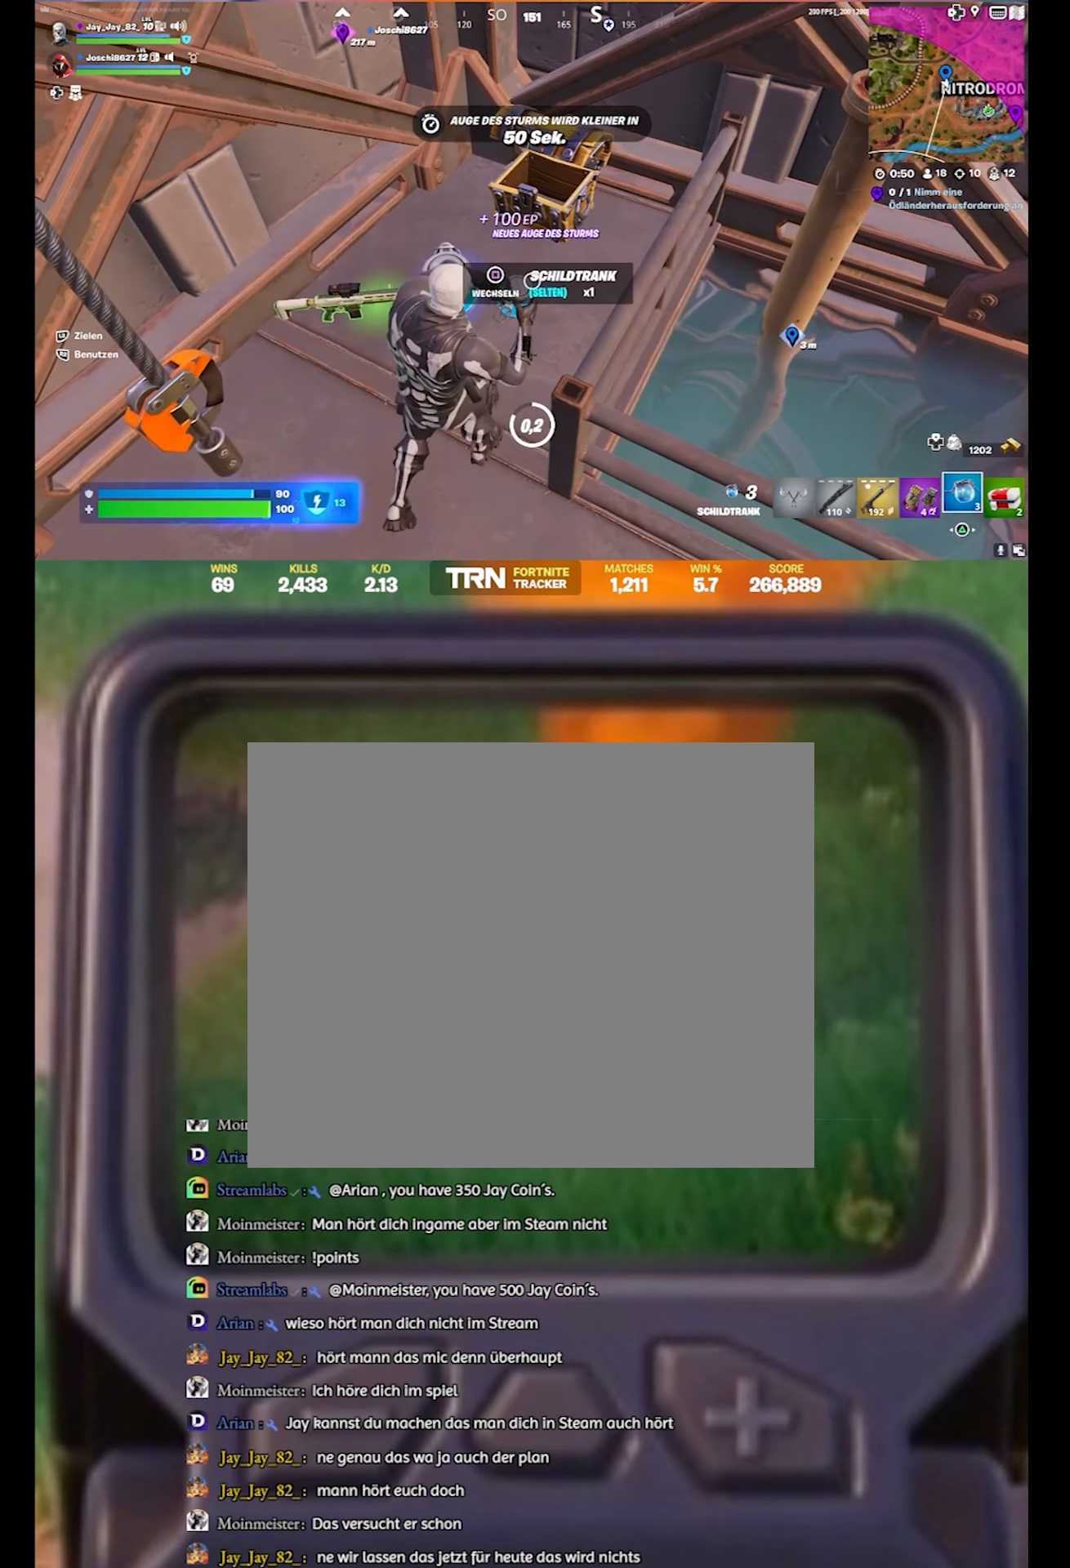
{"buttons": ["R2"], "left_stick": "center", "right_stick": "center", "events": [[183, "R3", "up"]]}
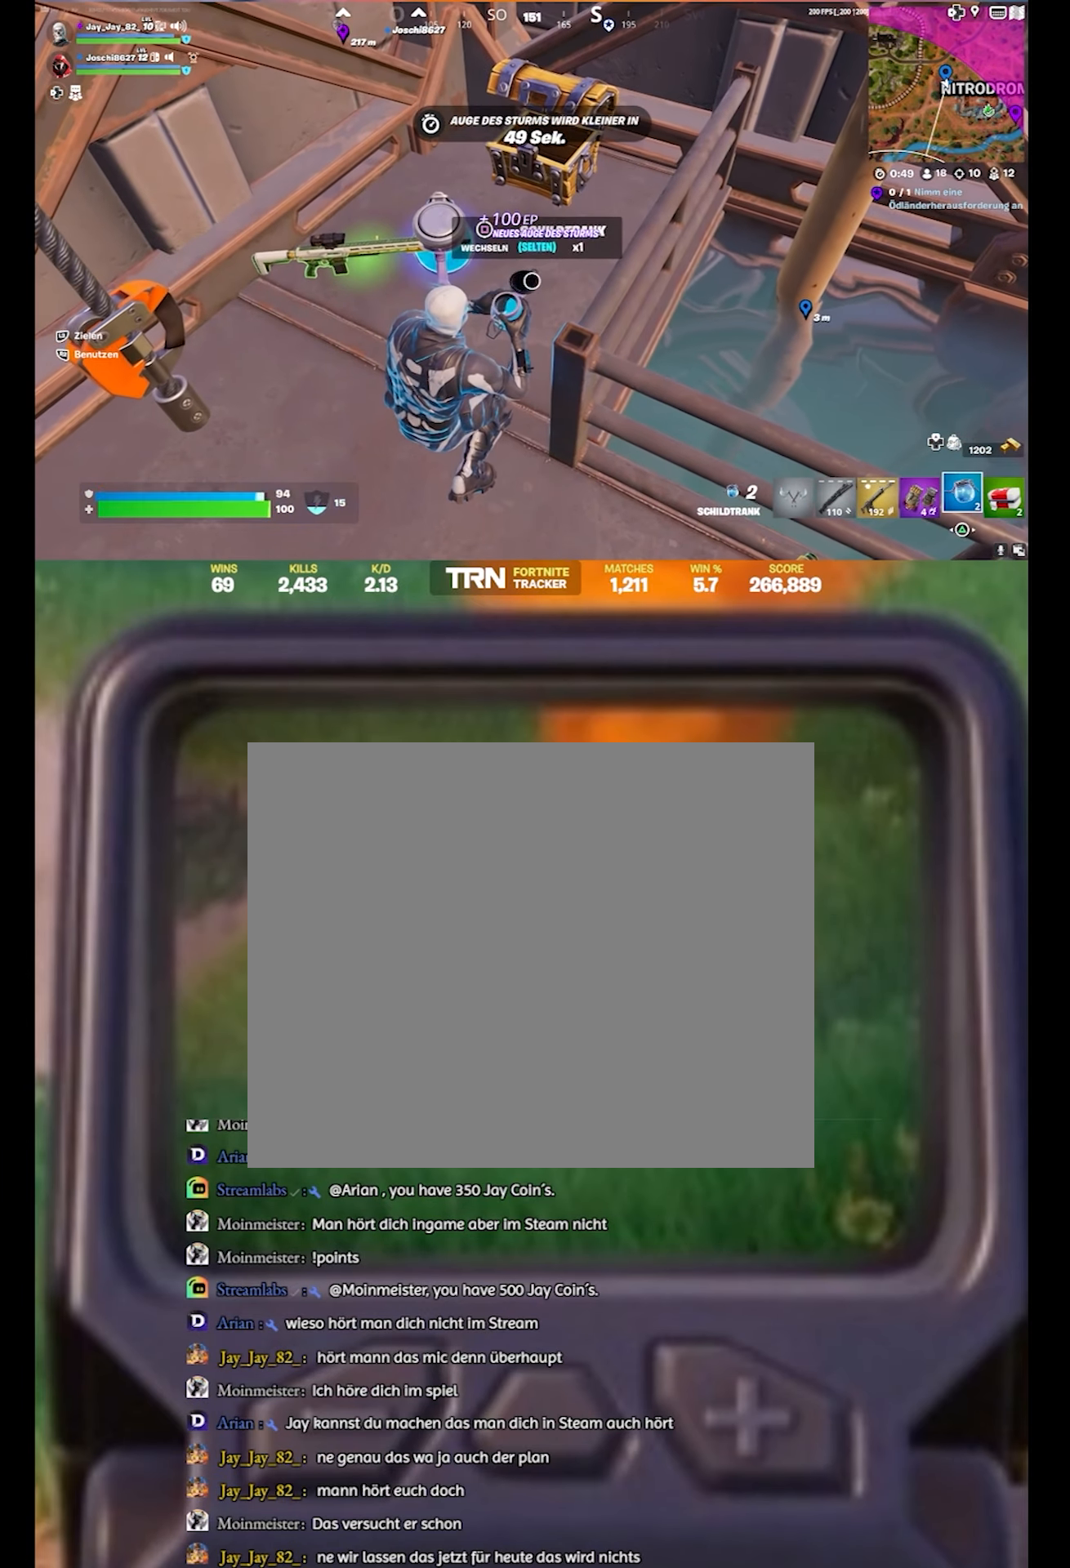
{"buttons": ["R2"], "left_stick": "center", "right_stick": "up", "events": [[66, "right_stick", "up"], [266, "left_stick", "up-right"], [283, "right_stick", "center"], [333, "left_stick", "center"], [416, "right_stick", "up"]]}
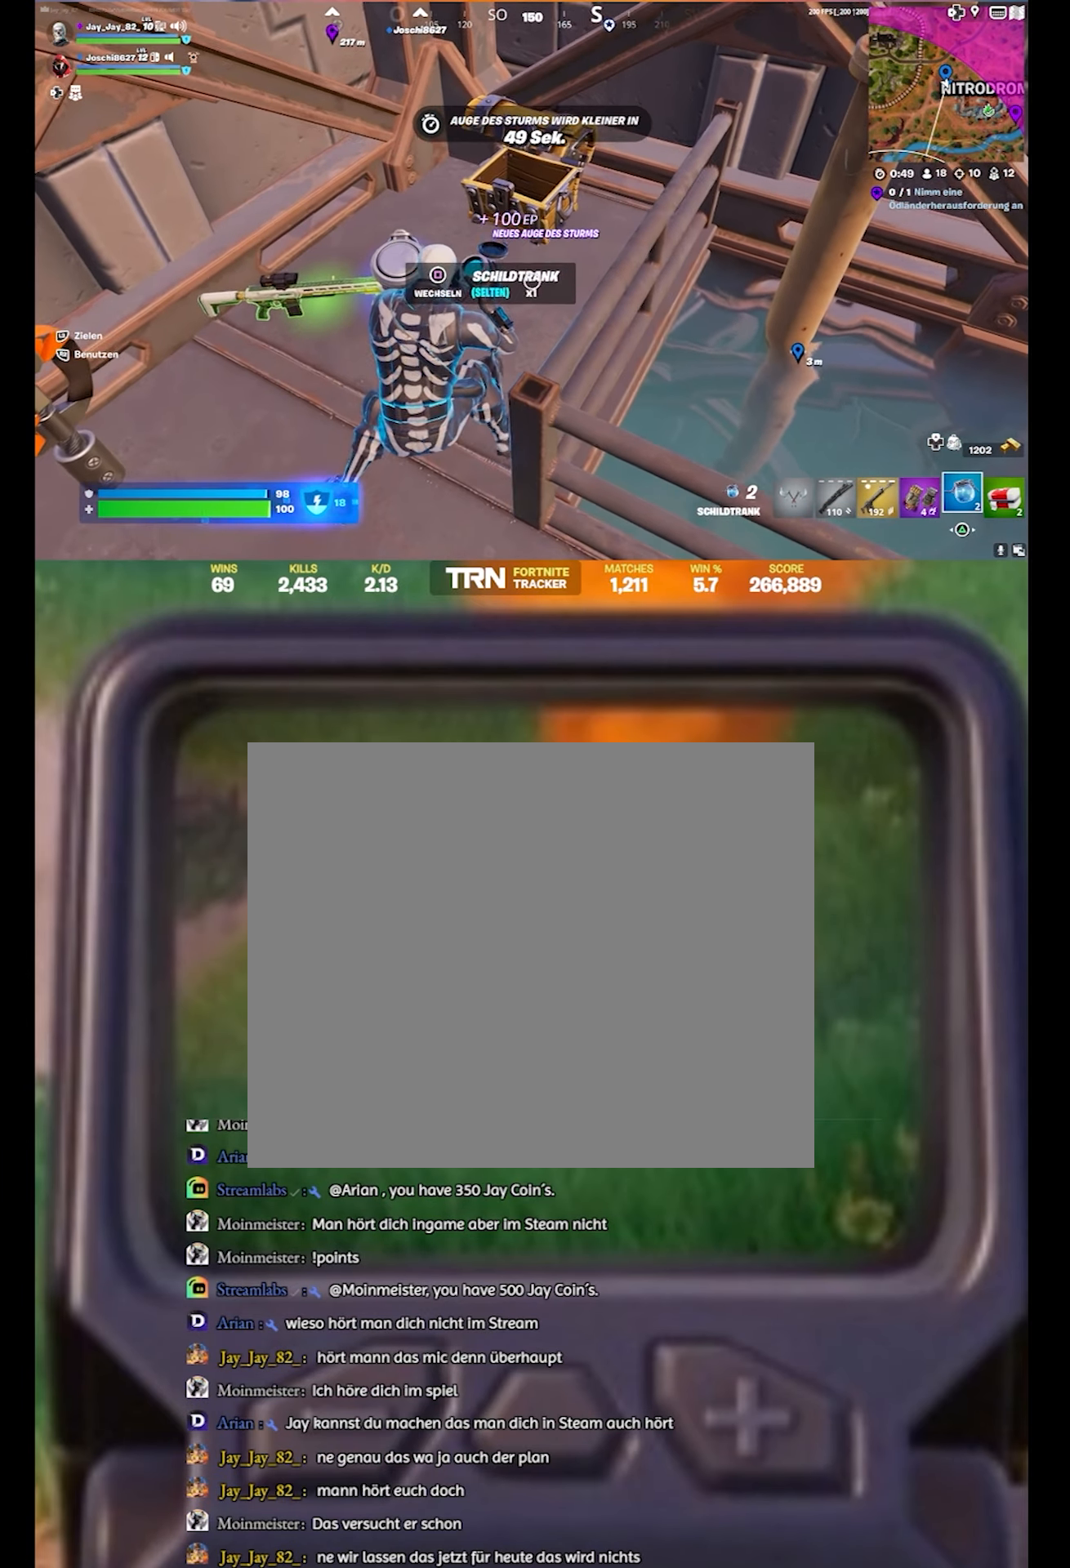
{"buttons": ["R2"], "left_stick": "center", "right_stick": "center", "events": [[133, "right_stick", "center"]]}
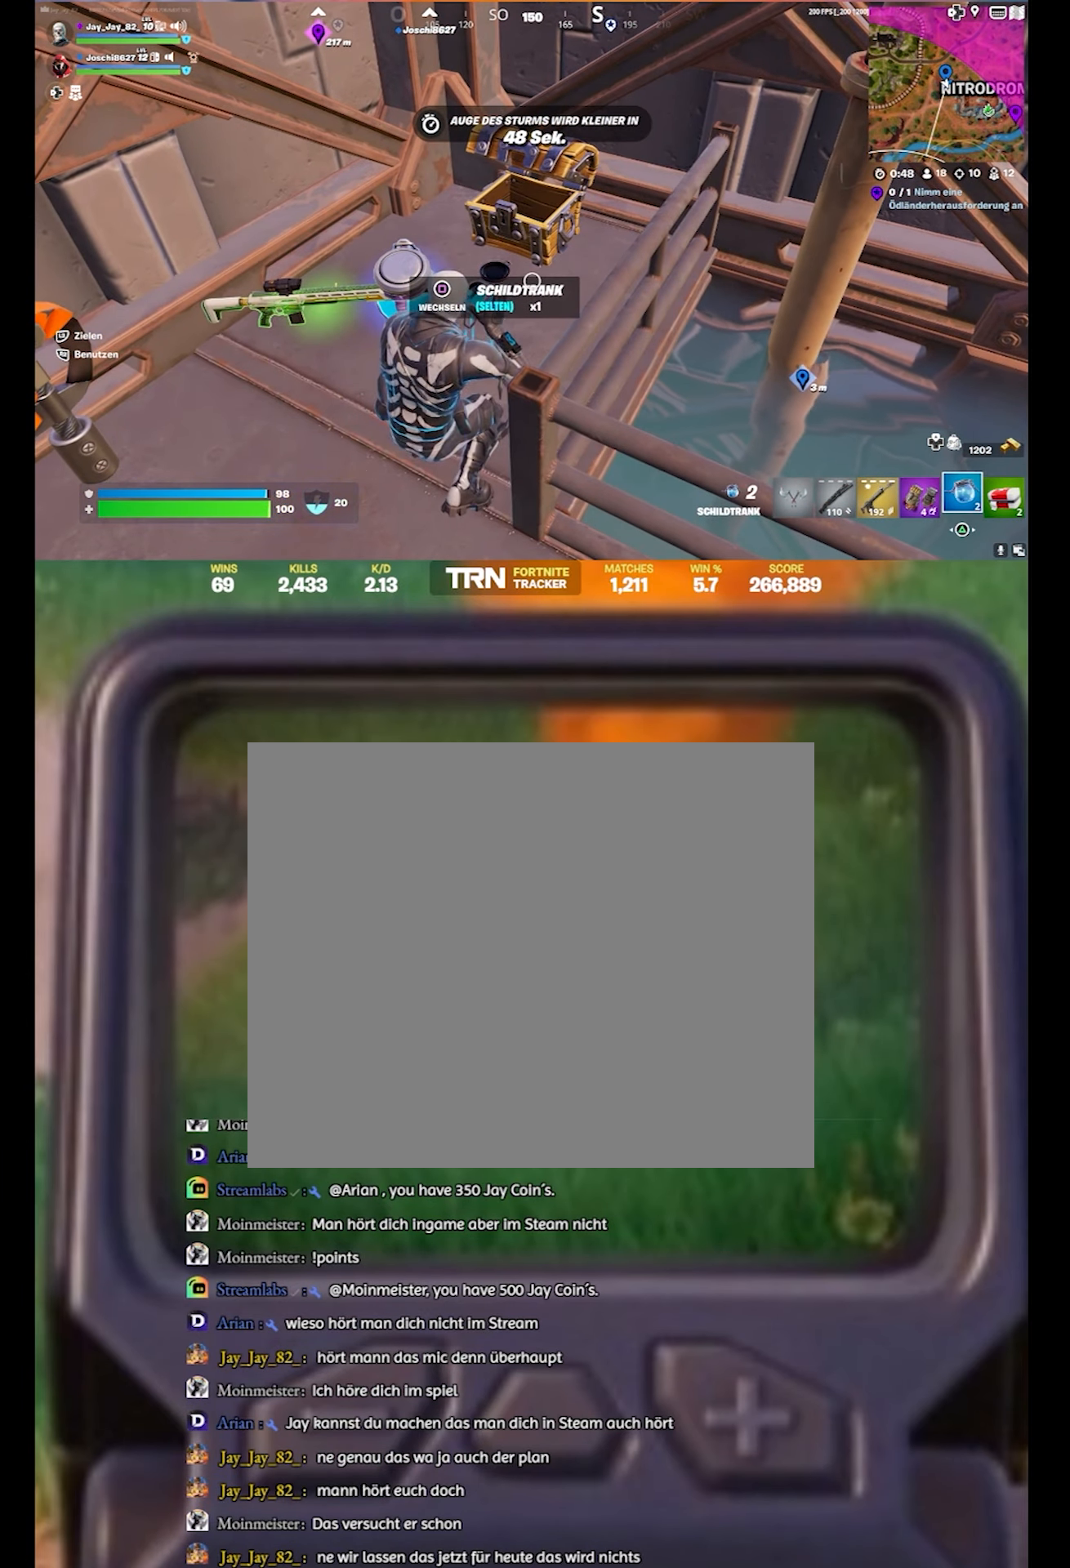
{"buttons": [], "left_stick": "center", "right_stick": "center", "events": [[483, "R2", "up"]]}
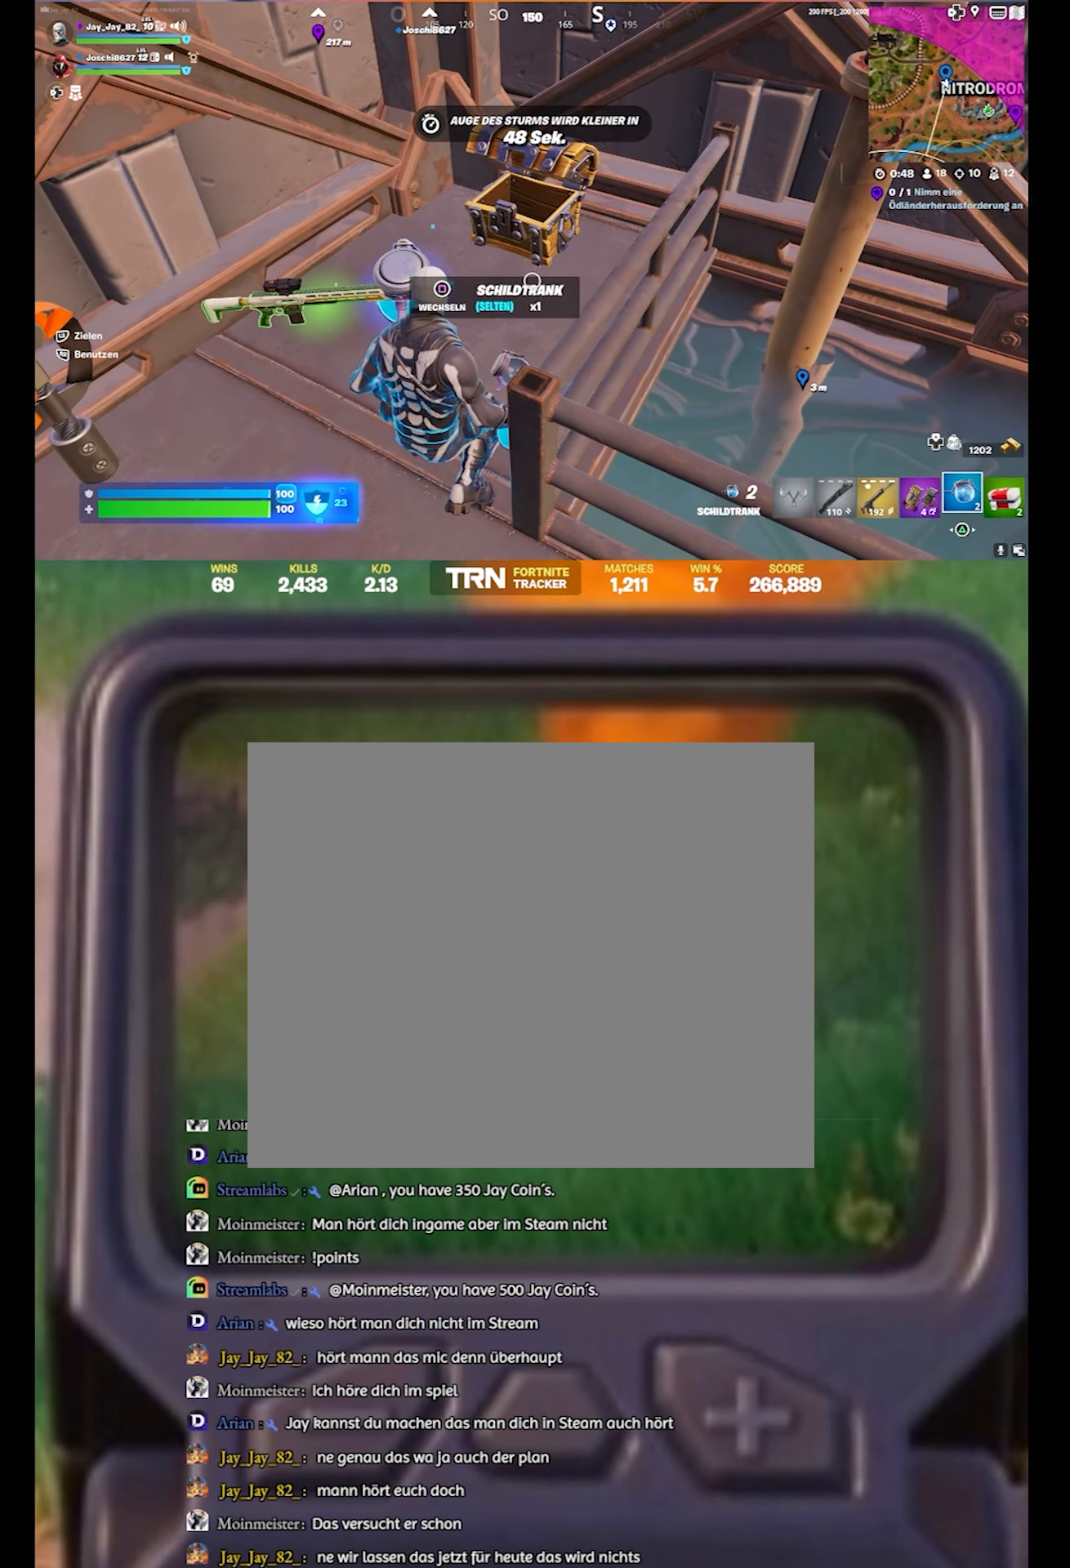
{"buttons": [], "left_stick": "down", "right_stick": "left", "events": [[133, "SQUARE", "down"], [266, "SQUARE", "up"], [300, "left_stick", "down"], [400, "right_stick", "left"]]}
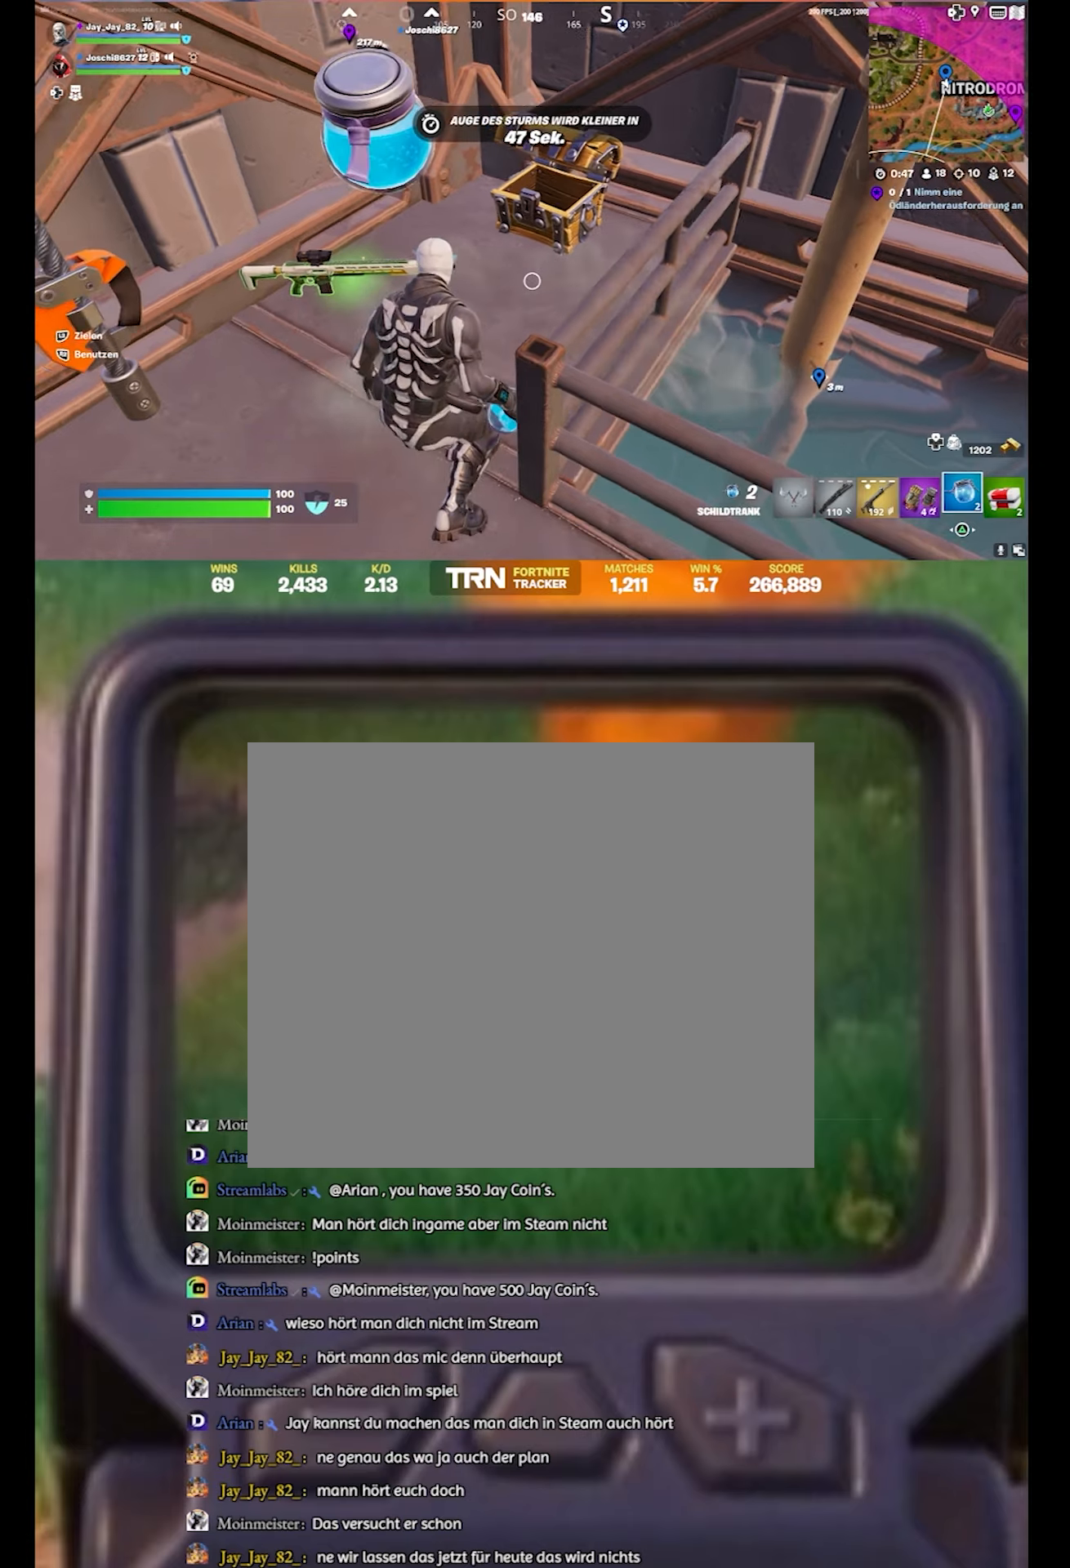
{"buttons": [], "left_stick": "down-left", "right_stick": "up-left", "events": [[150, "left_stick", "down-left"], [167, "right_stick", "up-left"], [250, "R3", "down"], [317, "left_stick", "center"], [400, "R3", "up"], [450, "left_stick", "down-left"]]}
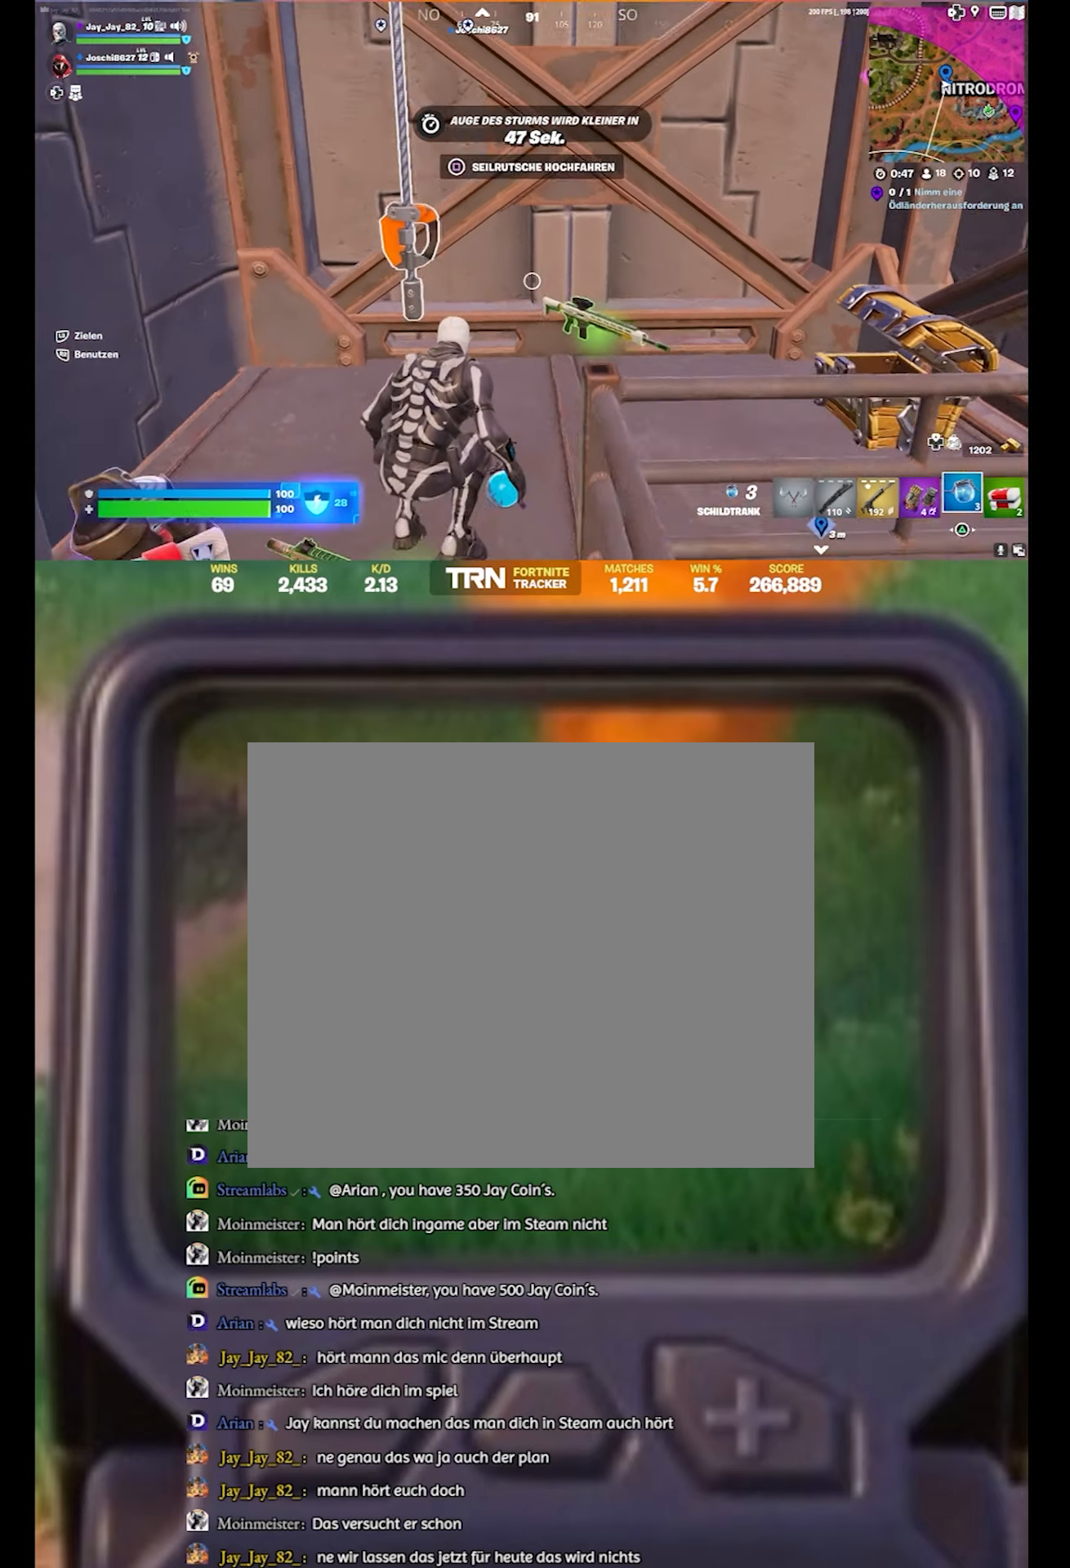
{"buttons": [], "left_stick": "center", "right_stick": "center", "events": [[133, "right_stick", "center"], [267, "SQUARE", "down"], [300, "left_stick", "center"], [400, "SQUARE", "up"]]}
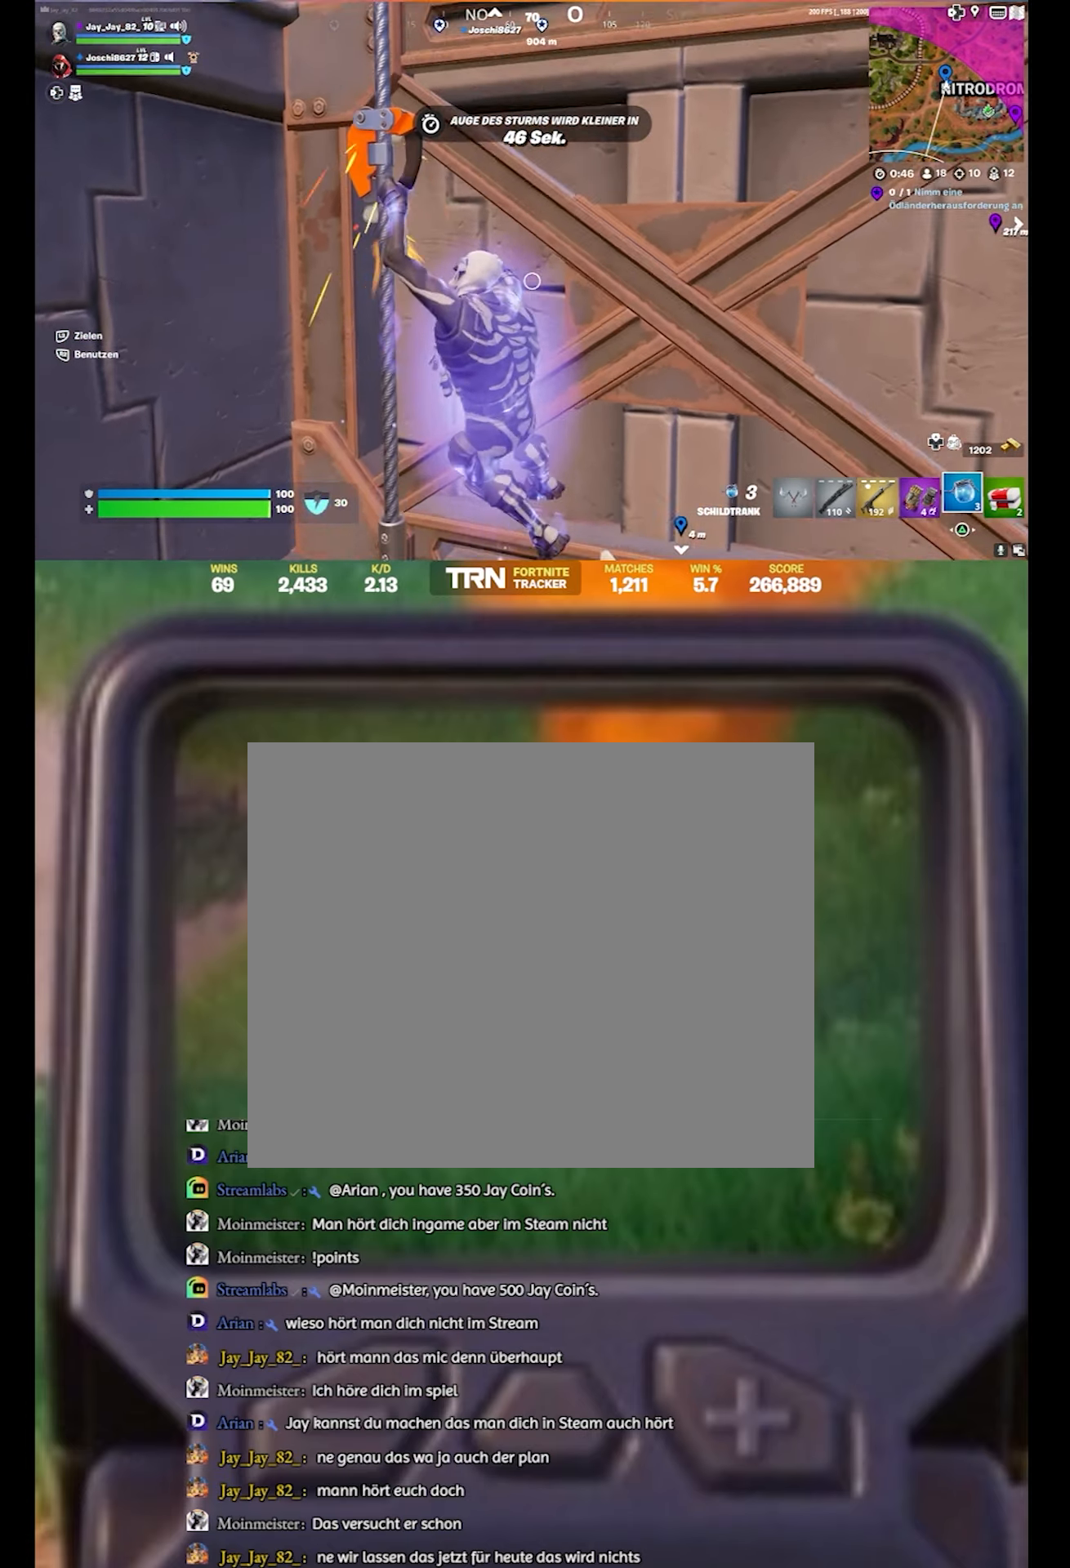
{"buttons": [], "left_stick": "center", "right_stick": "up", "events": [[50, "right_stick", "up"]]}
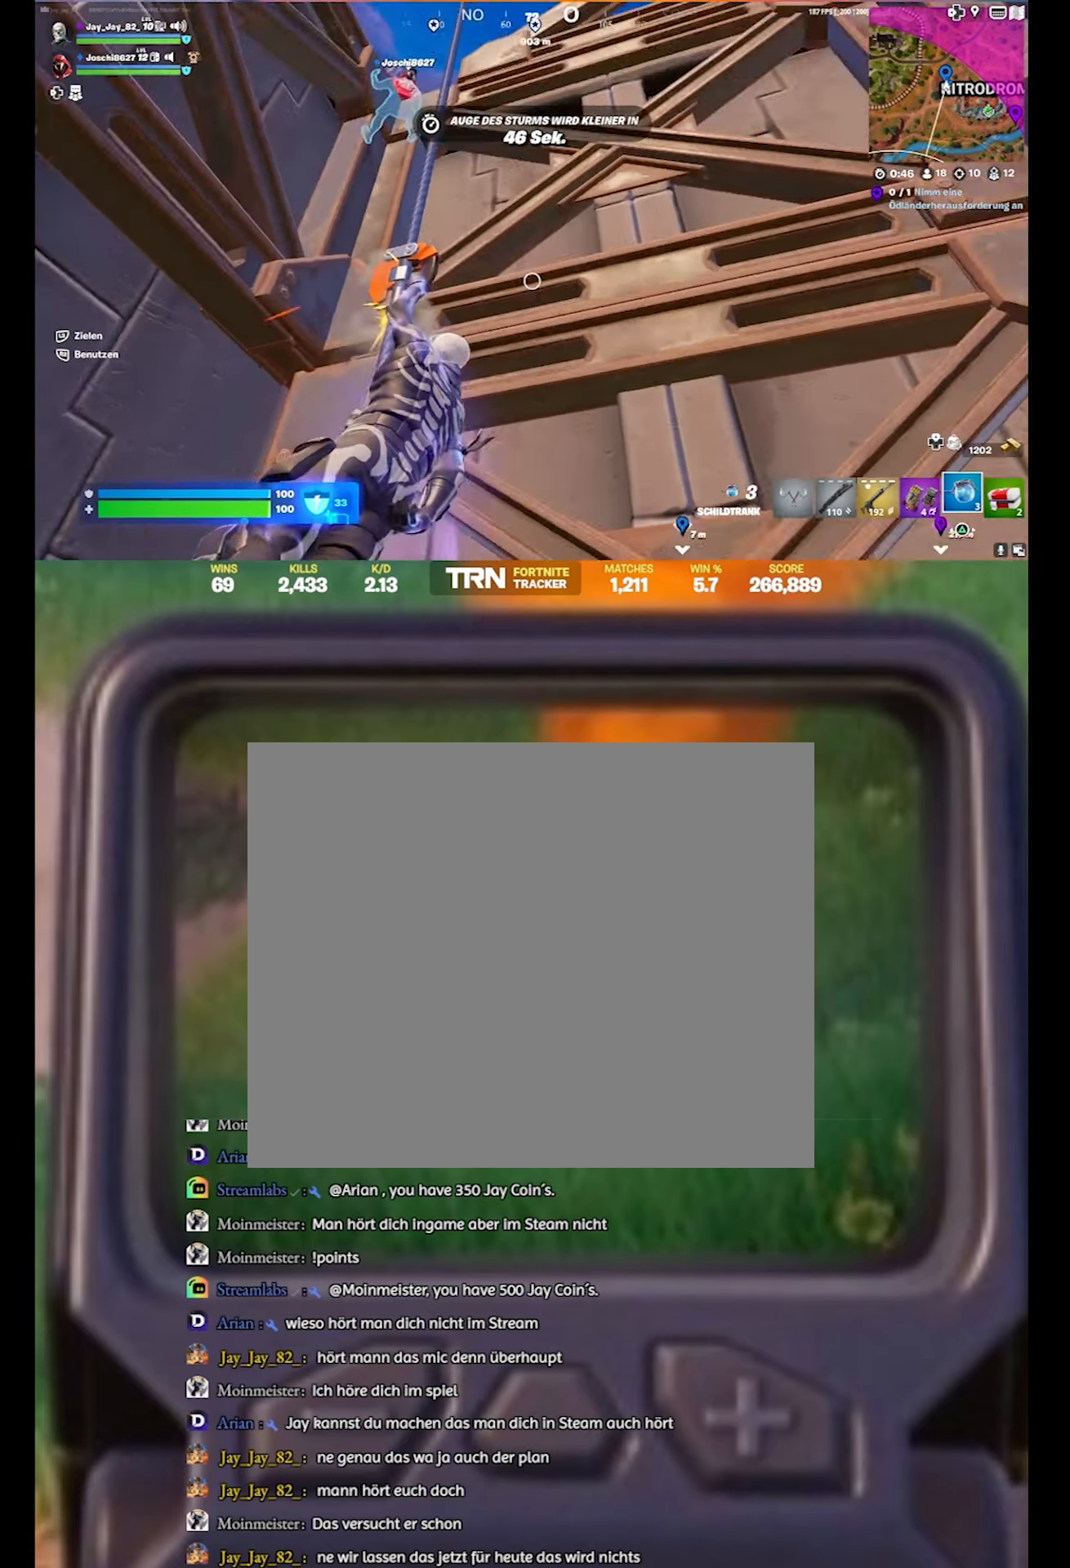
{"buttons": [], "left_stick": "up", "right_stick": "down", "events": [[50, "right_stick", "center"], [367, "right_stick", "down"], [417, "left_stick", "up"]]}
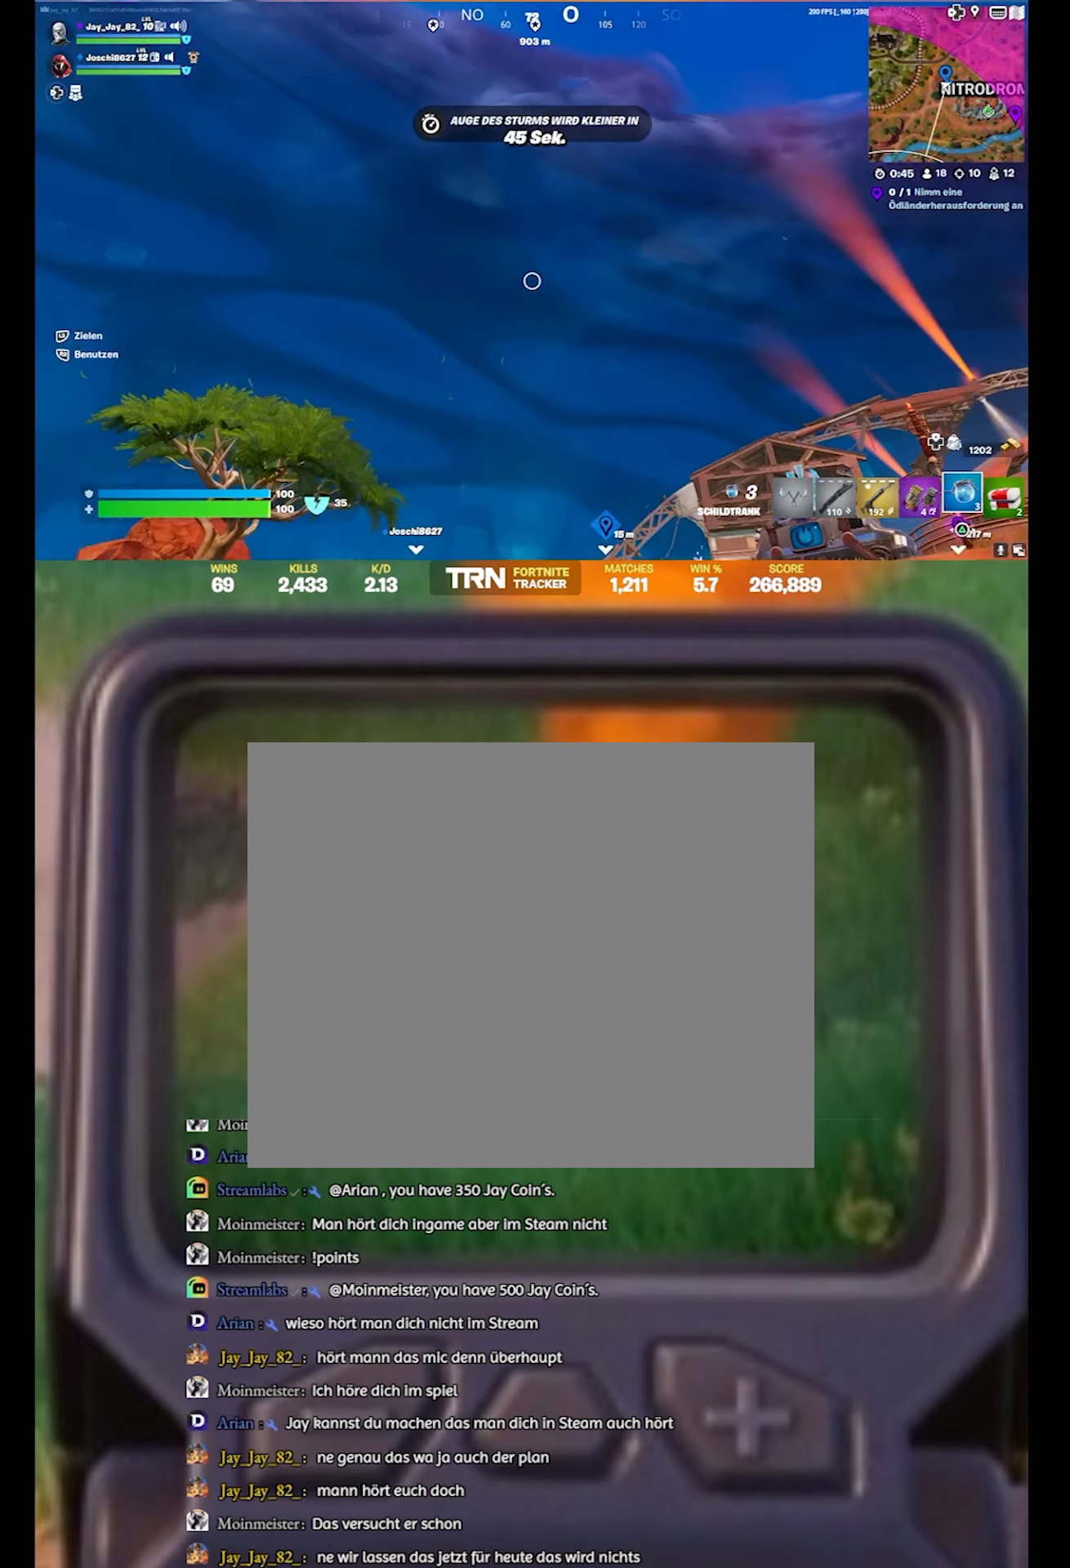
{"buttons": [], "left_stick": "up", "right_stick": "center", "events": [[333, "right_stick", "center"]]}
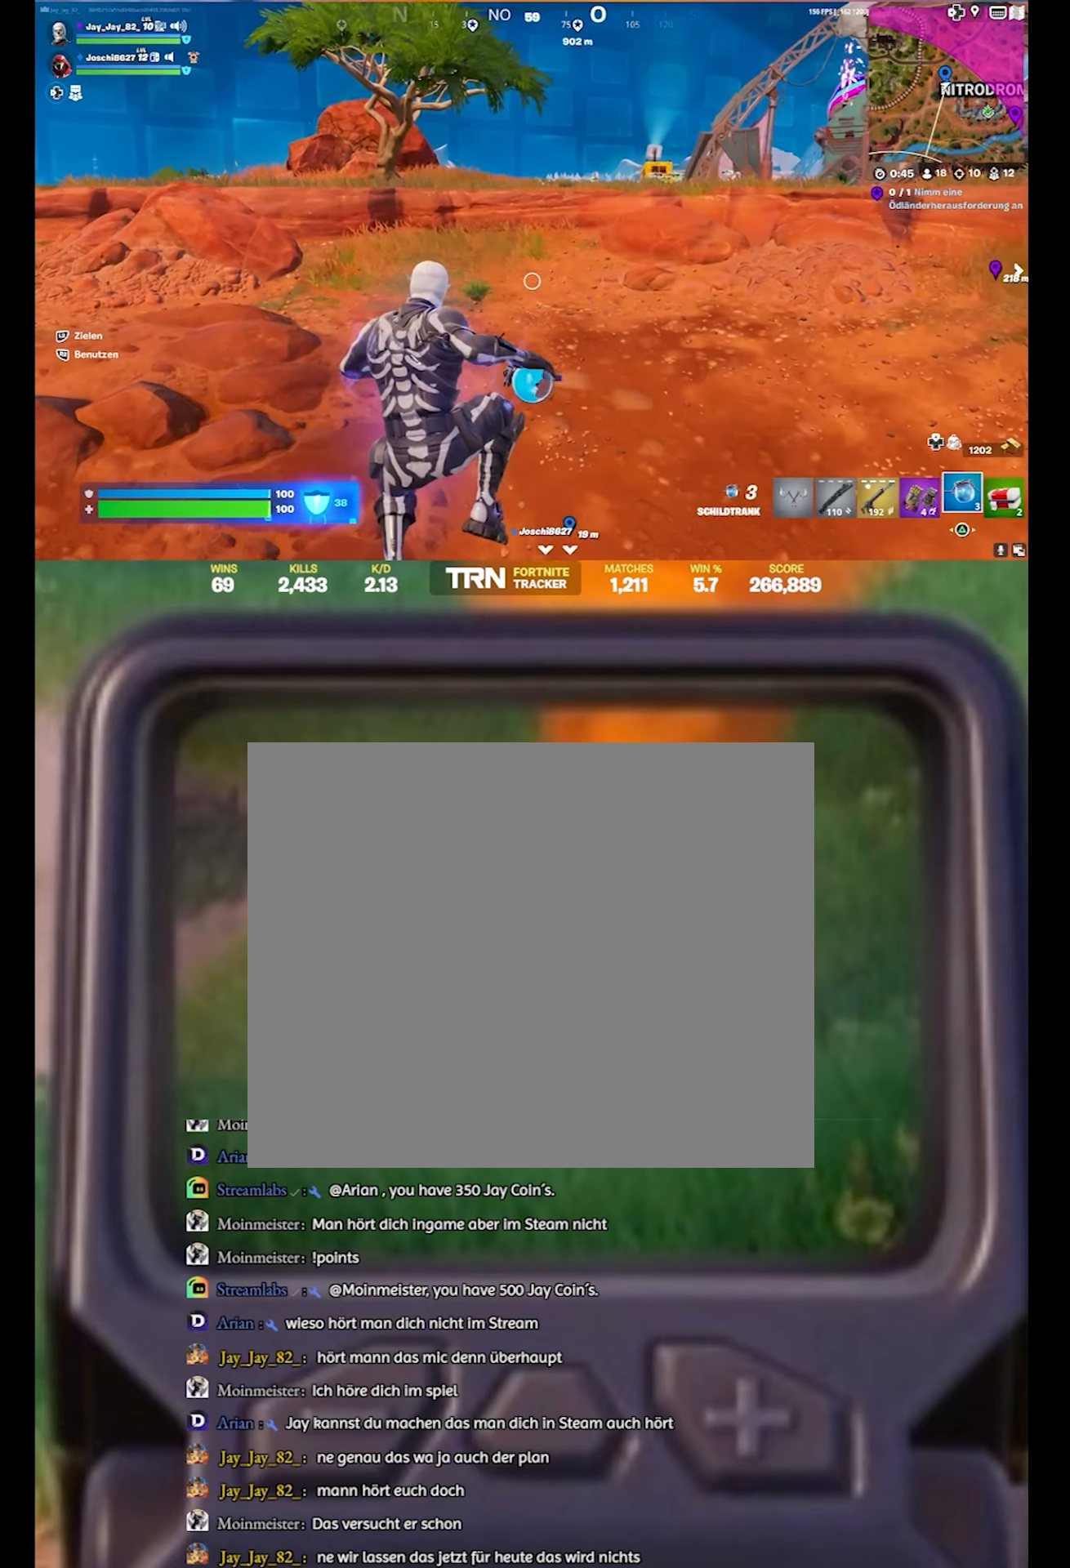
{"buttons": [], "left_stick": "up", "right_stick": "right", "events": [[50, "left_stick", "up-right"], [250, "right_stick", "right"], [467, "left_stick", "up"]]}